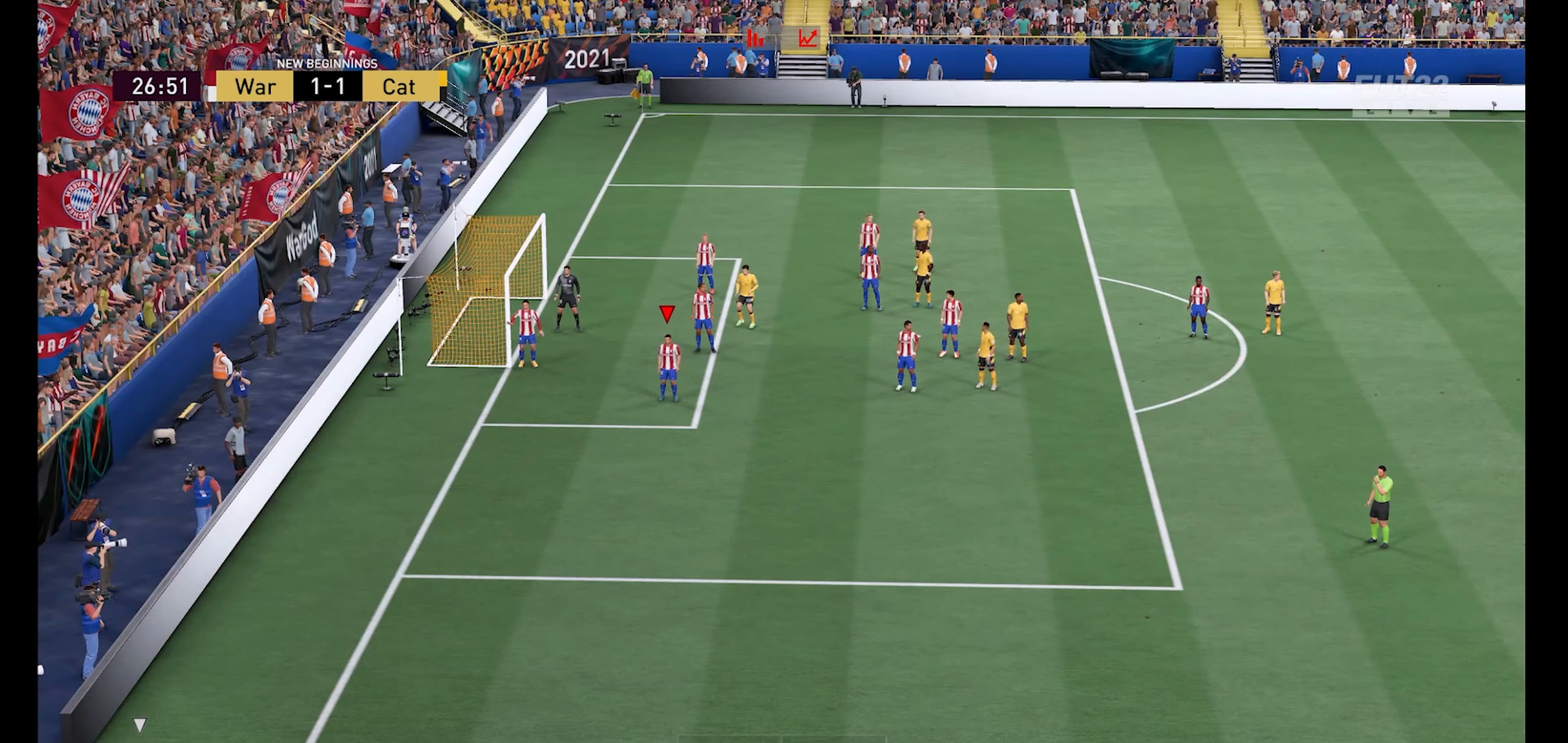
Gameplay with a controller (Xbox layout); each line is a JSON object with the inputs held at the frame after it. "events" lists button and stick changes between this image and that frame as [ms after this image, input, new state], when the widget could be followed in between.
{"buttons": [], "left_stick": "center", "right_stick": "center", "events": []}
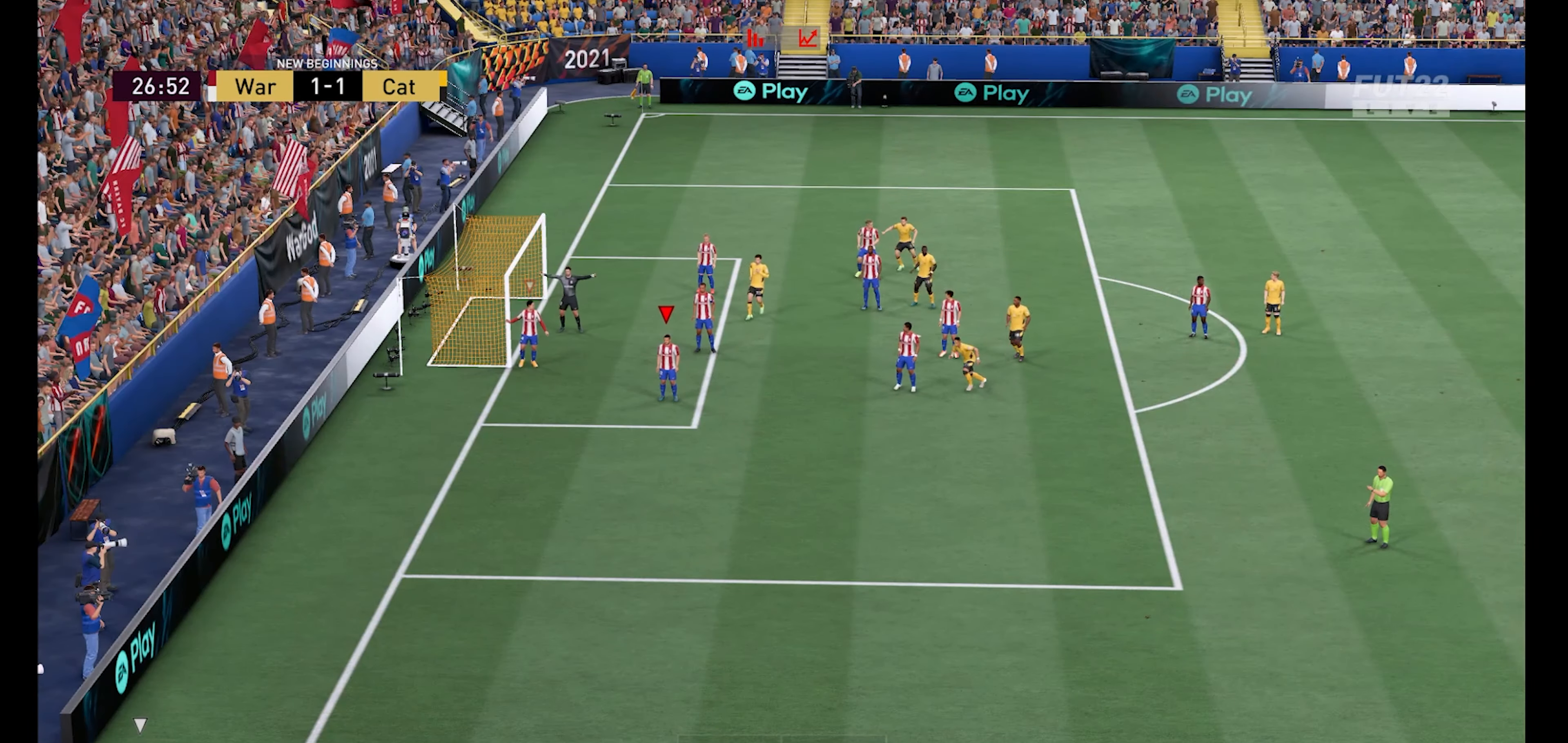
{"buttons": [], "left_stick": "center", "right_stick": "center", "events": []}
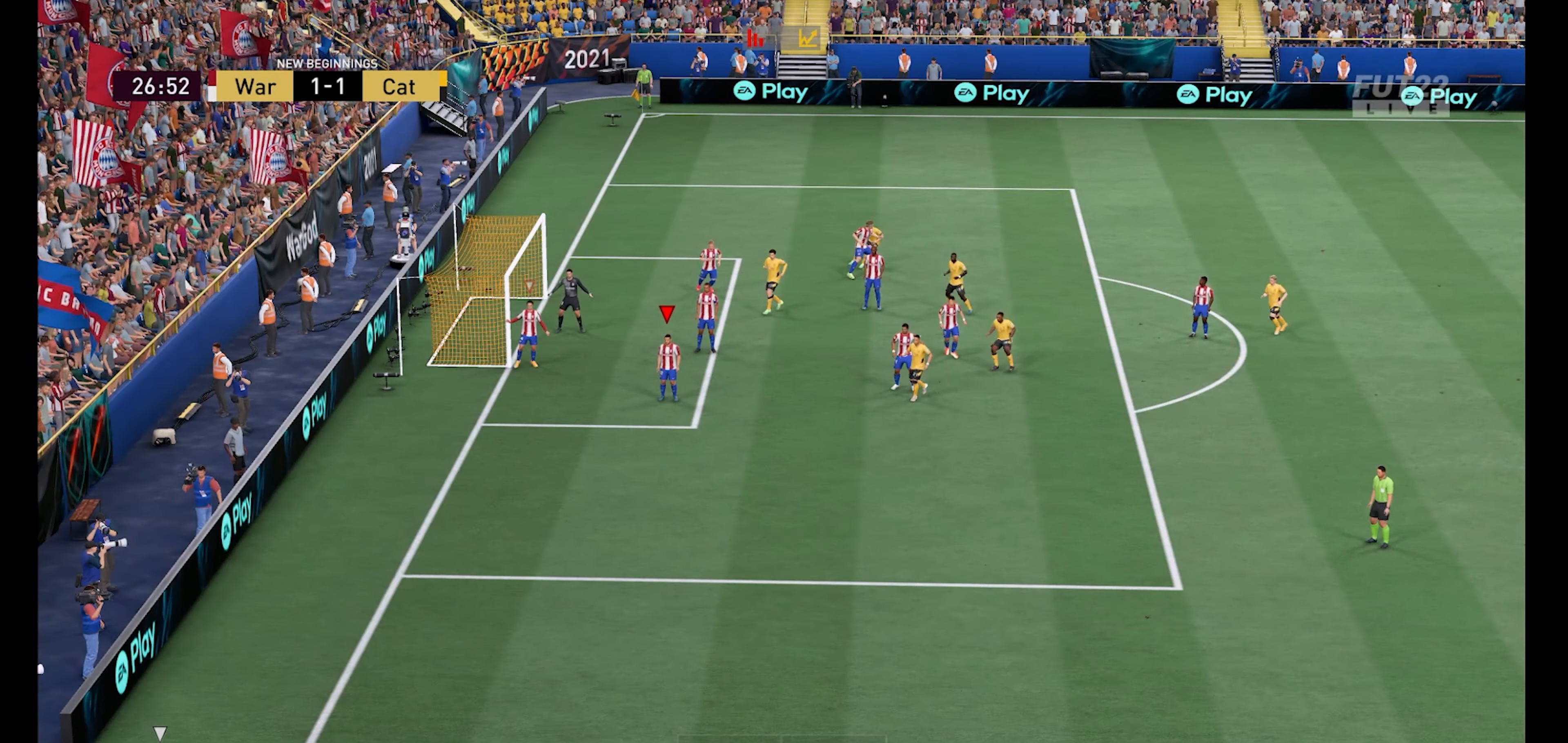
{"buttons": [], "left_stick": "center", "right_stick": "center", "events": []}
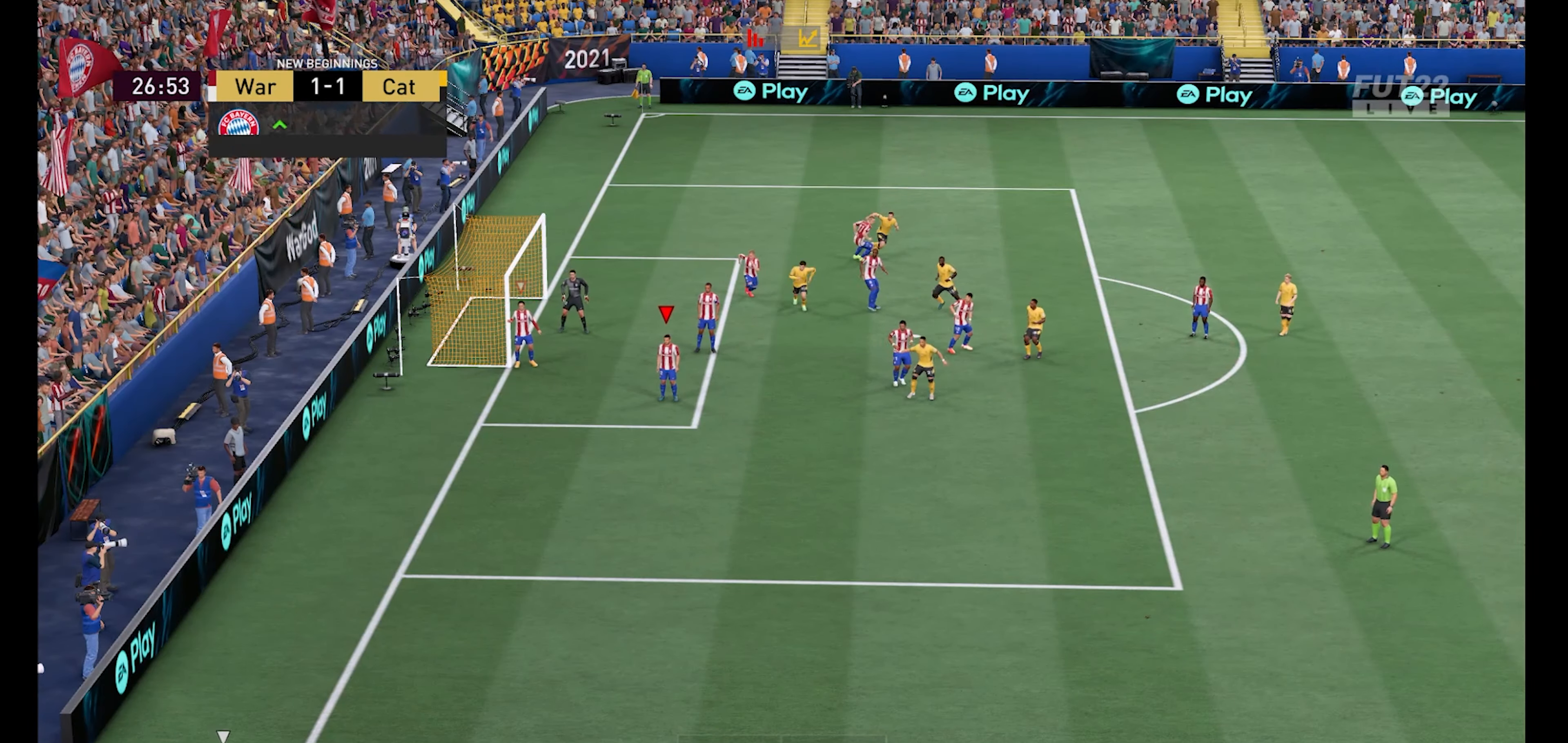
{"buttons": [], "left_stick": "center", "right_stick": "center", "events": []}
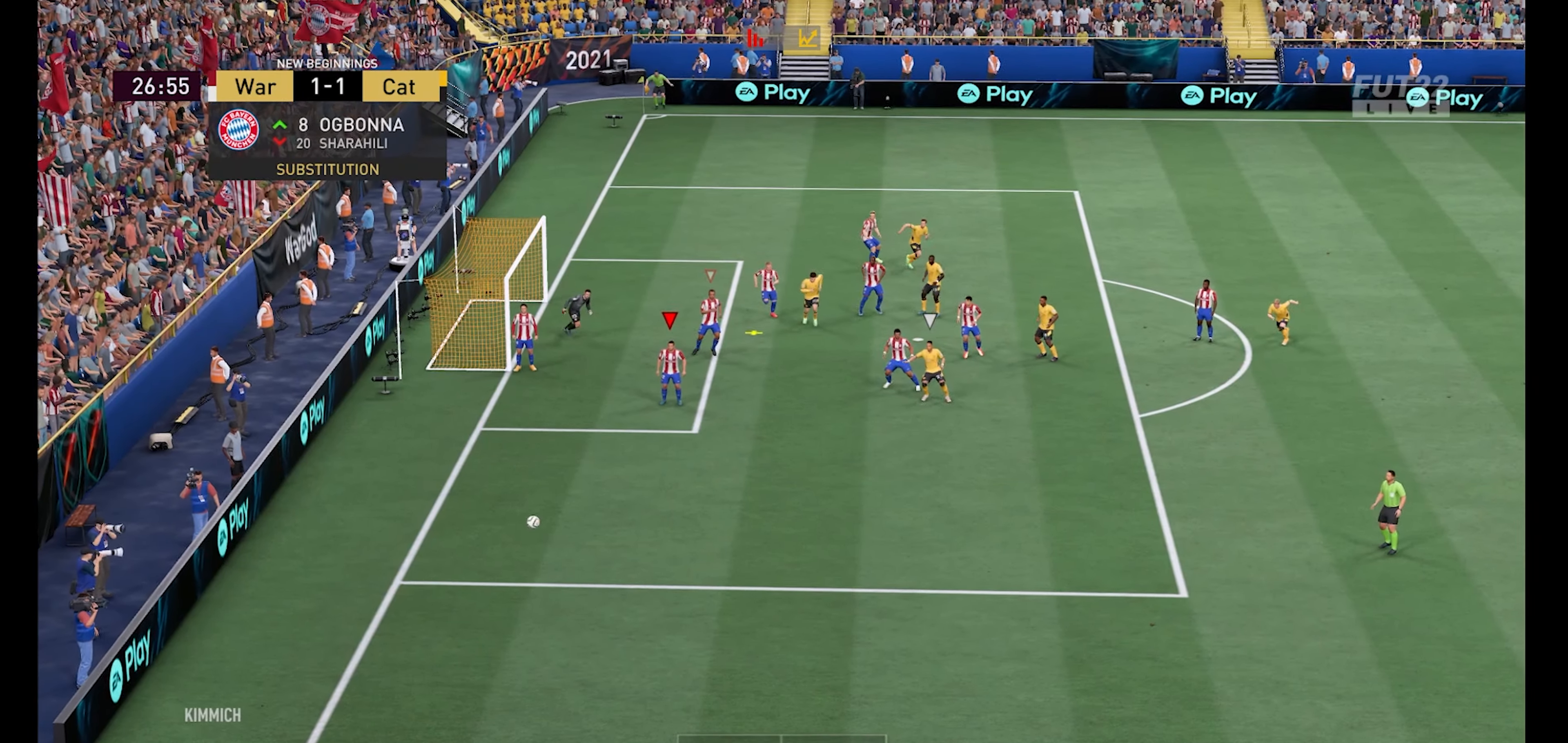
{"buttons": [], "left_stick": "center", "right_stick": "center", "events": []}
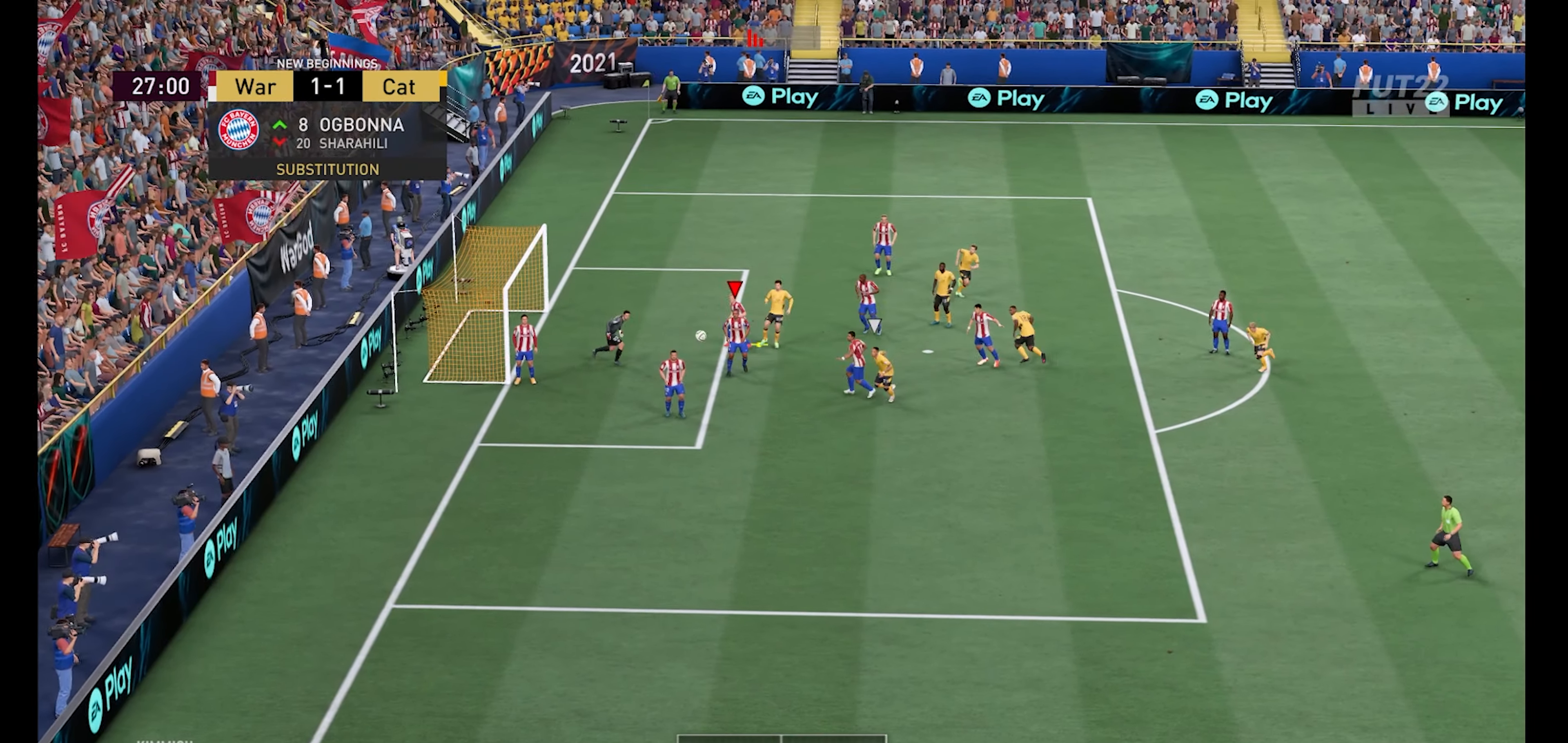
{"buttons": [], "left_stick": "down-right", "right_stick": "center", "events": [[367, "left_stick", "down-right"], [400, "A", "down"], [500, "A", "up"]]}
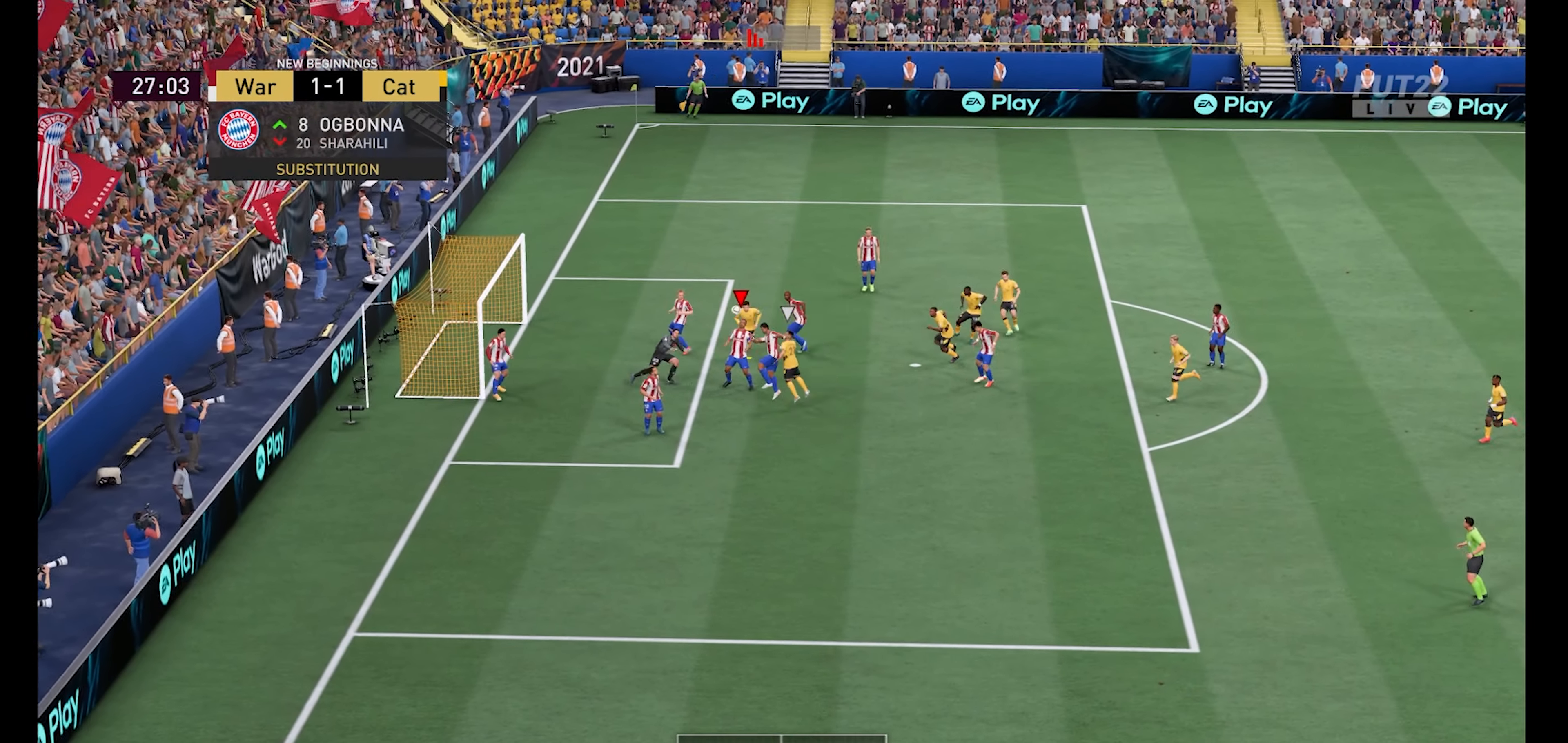
{"buttons": [], "left_stick": "right", "right_stick": "center", "events": [[100, "left_stick", "right"]]}
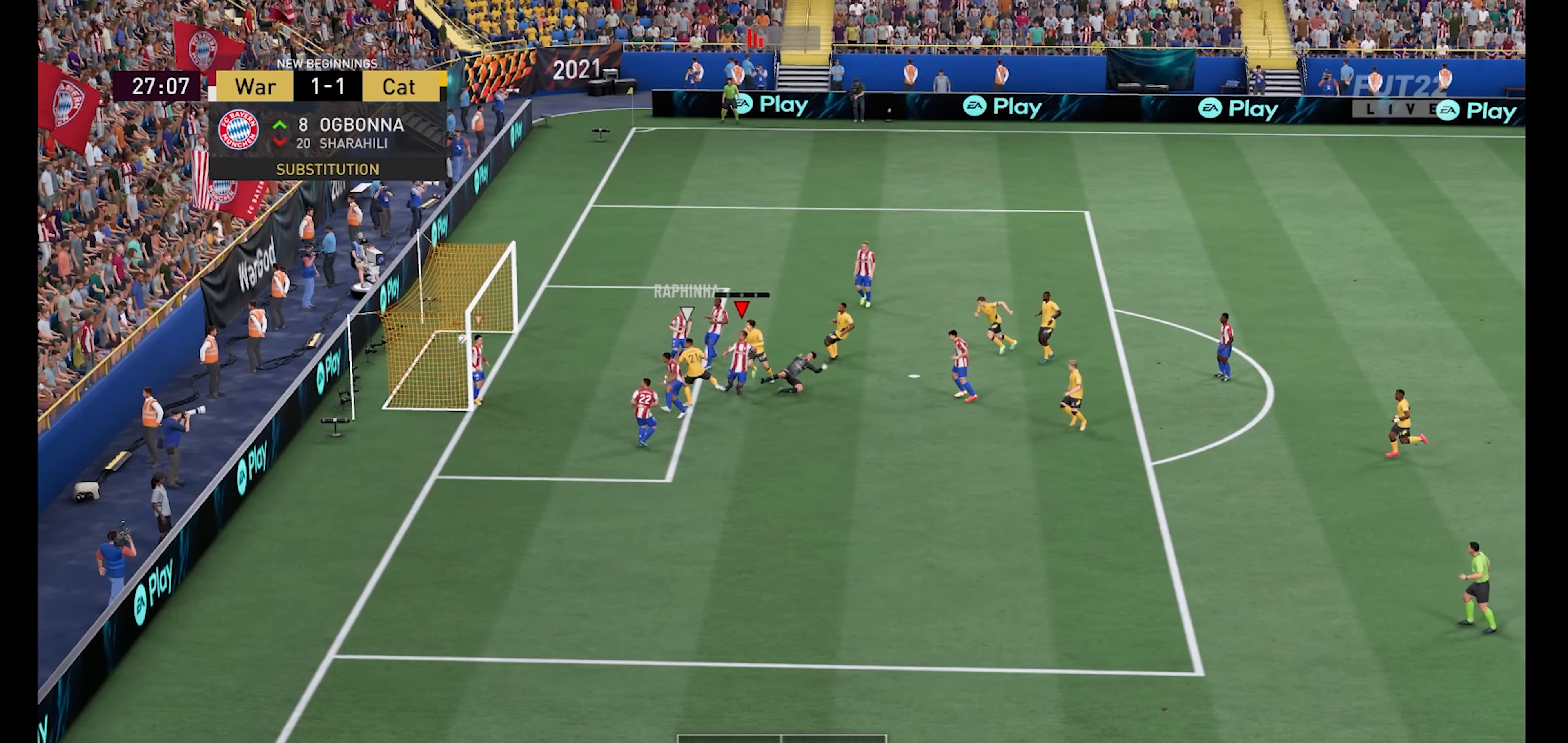
{"buttons": [], "left_stick": "down-right", "right_stick": "center", "events": [[134, "left_stick", "down-right"]]}
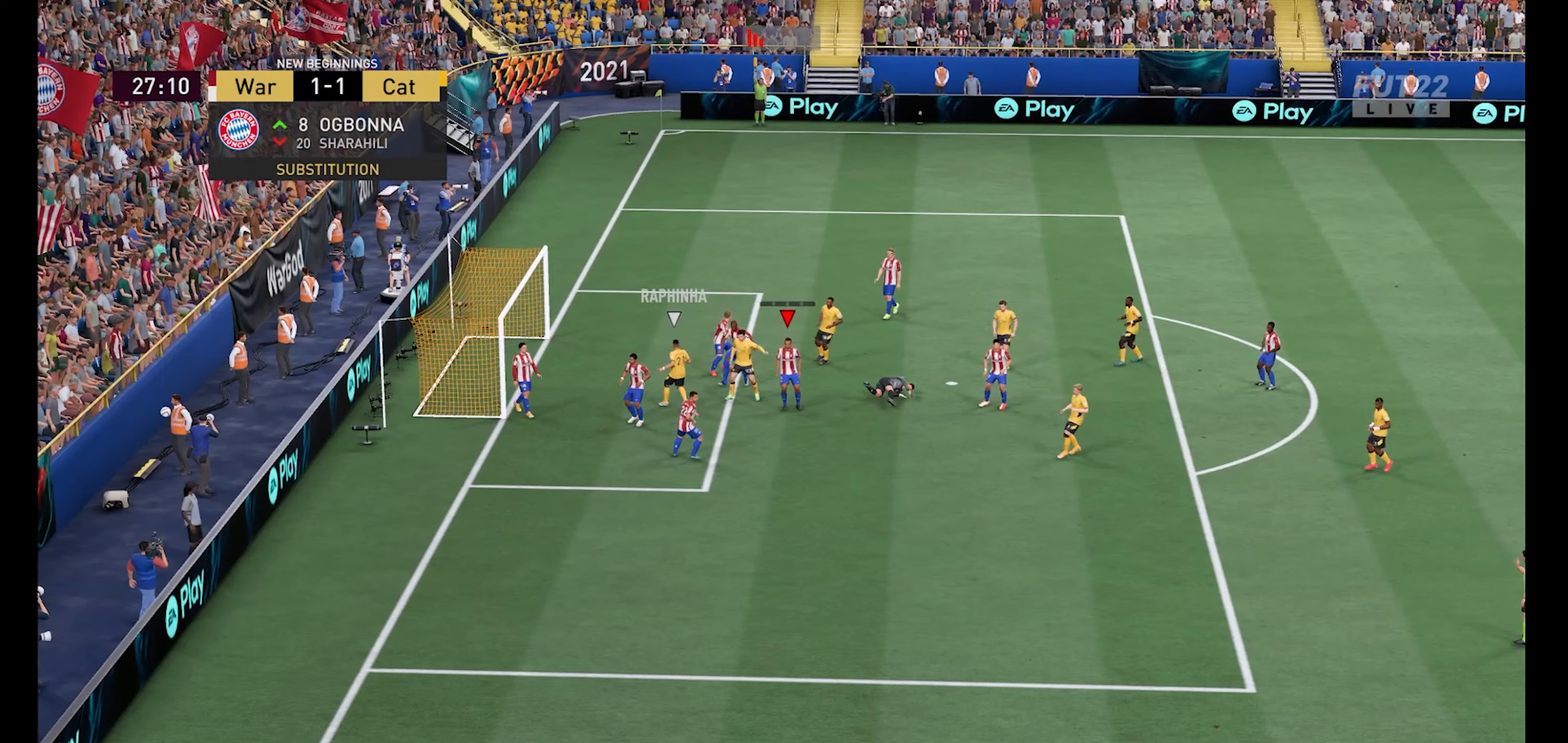
{"buttons": ["A"], "left_stick": "center", "right_stick": "center", "events": [[167, "left_stick", "down"], [267, "left_stick", "center"], [400, "A", "down"]]}
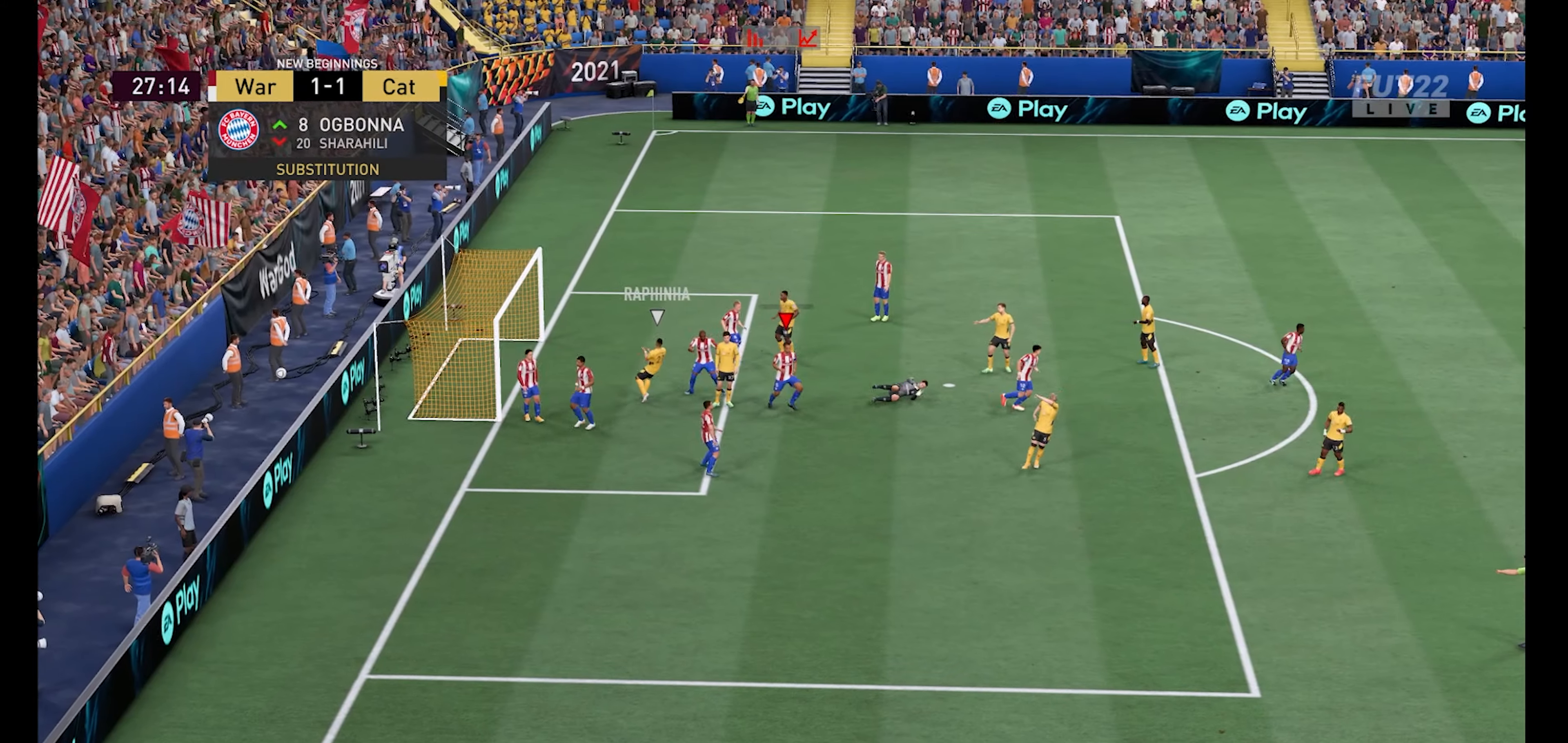
{"buttons": [], "left_stick": "center", "right_stick": "center", "events": [[33, "A", "up"], [167, "A", "down"], [233, "A", "up"], [367, "A", "down"], [467, "A", "up"]]}
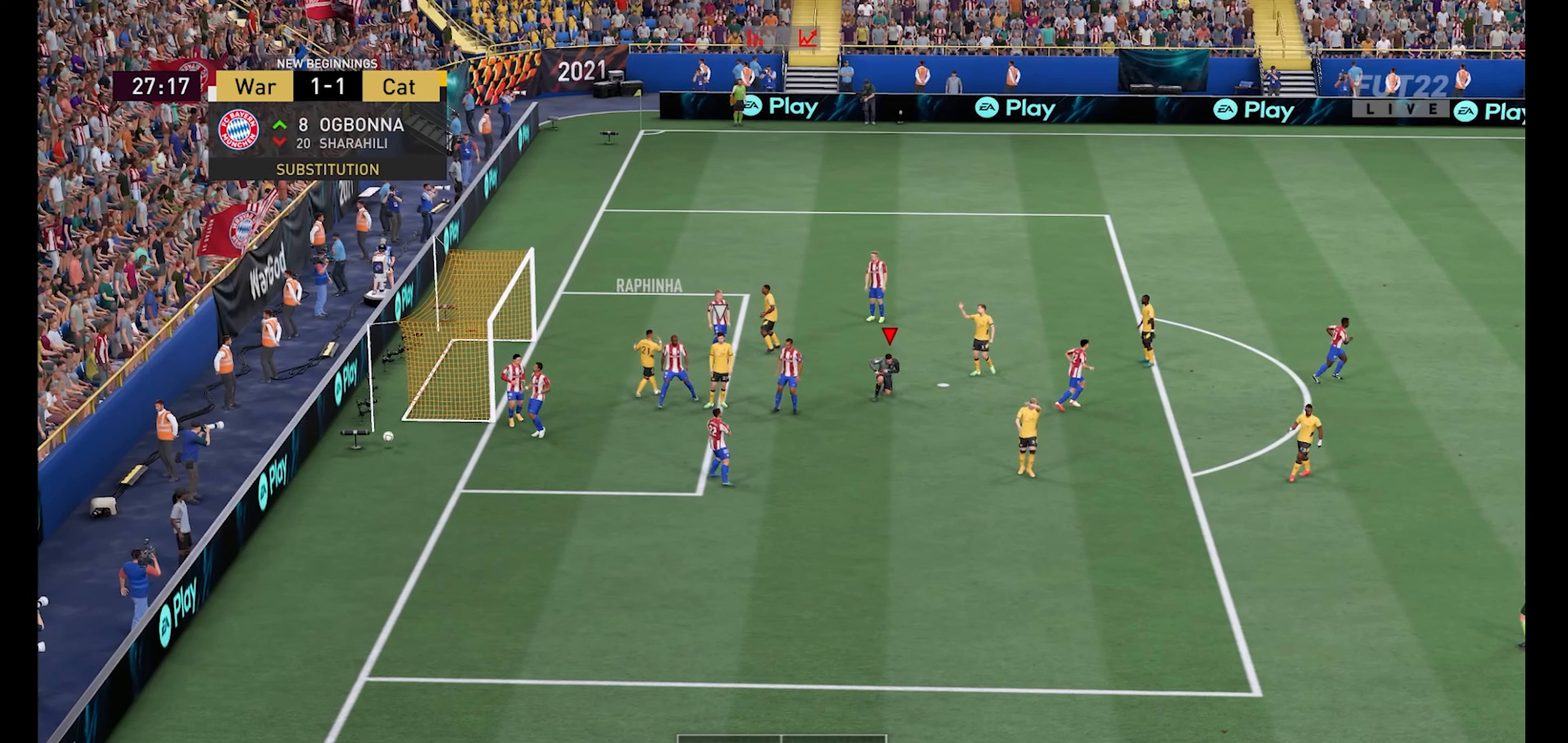
{"buttons": [], "left_stick": "center", "right_stick": "center", "events": [[300, "A", "down"], [467, "A", "up"]]}
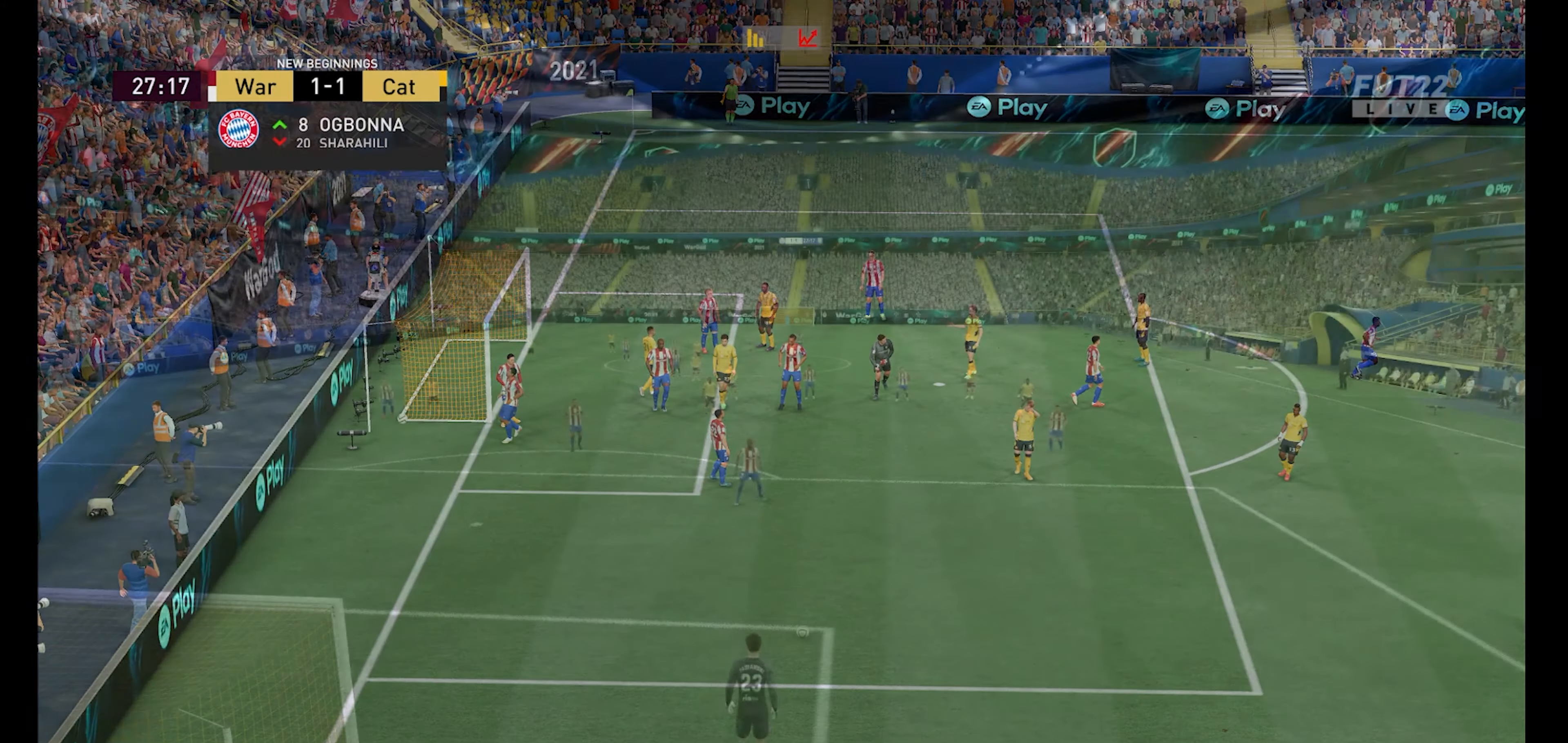
{"buttons": ["A"], "left_stick": "center", "right_stick": "center", "events": [[400, "A", "down"]]}
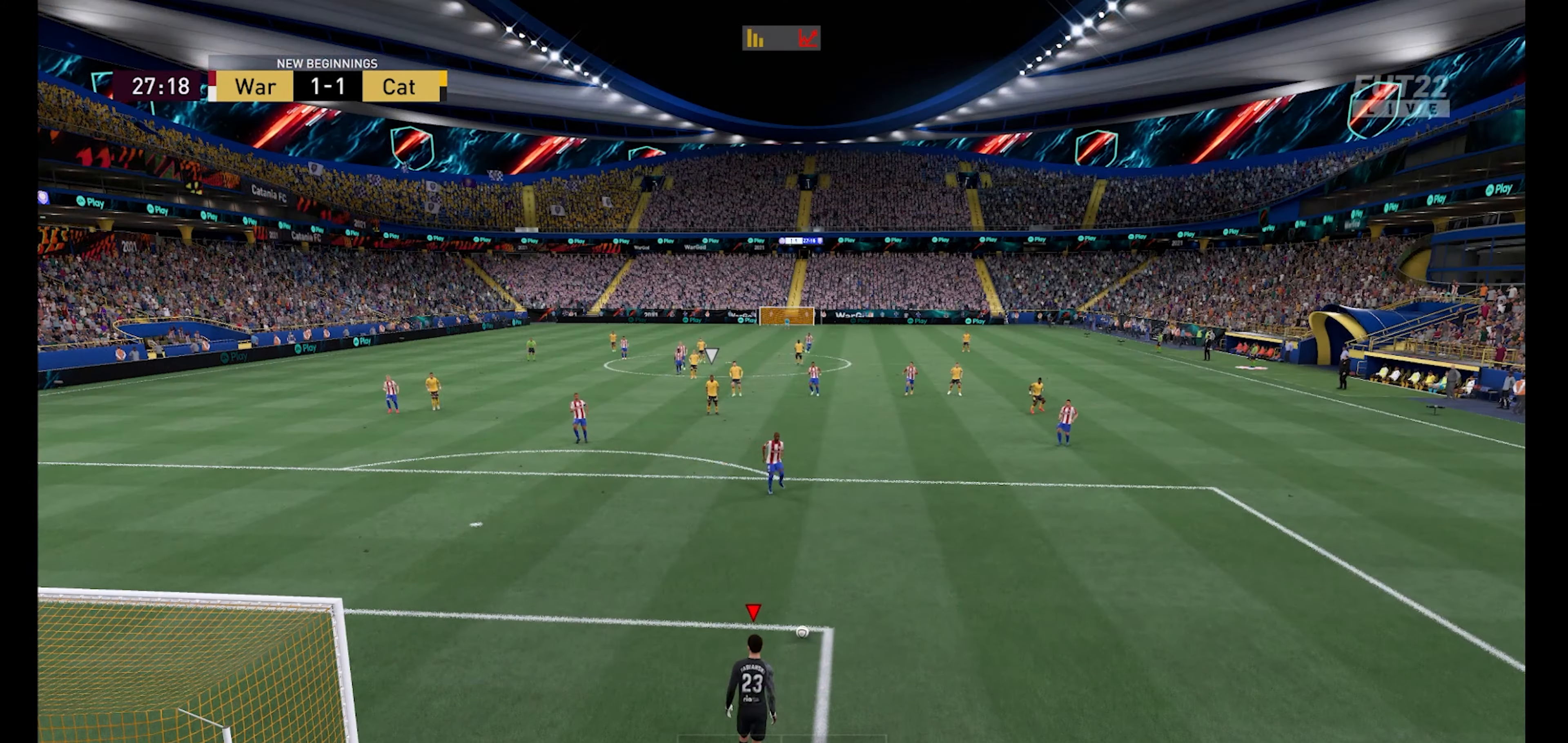
{"buttons": ["A"], "left_stick": "center", "right_stick": "center", "events": [[33, "A", "up"], [500, "A", "down"]]}
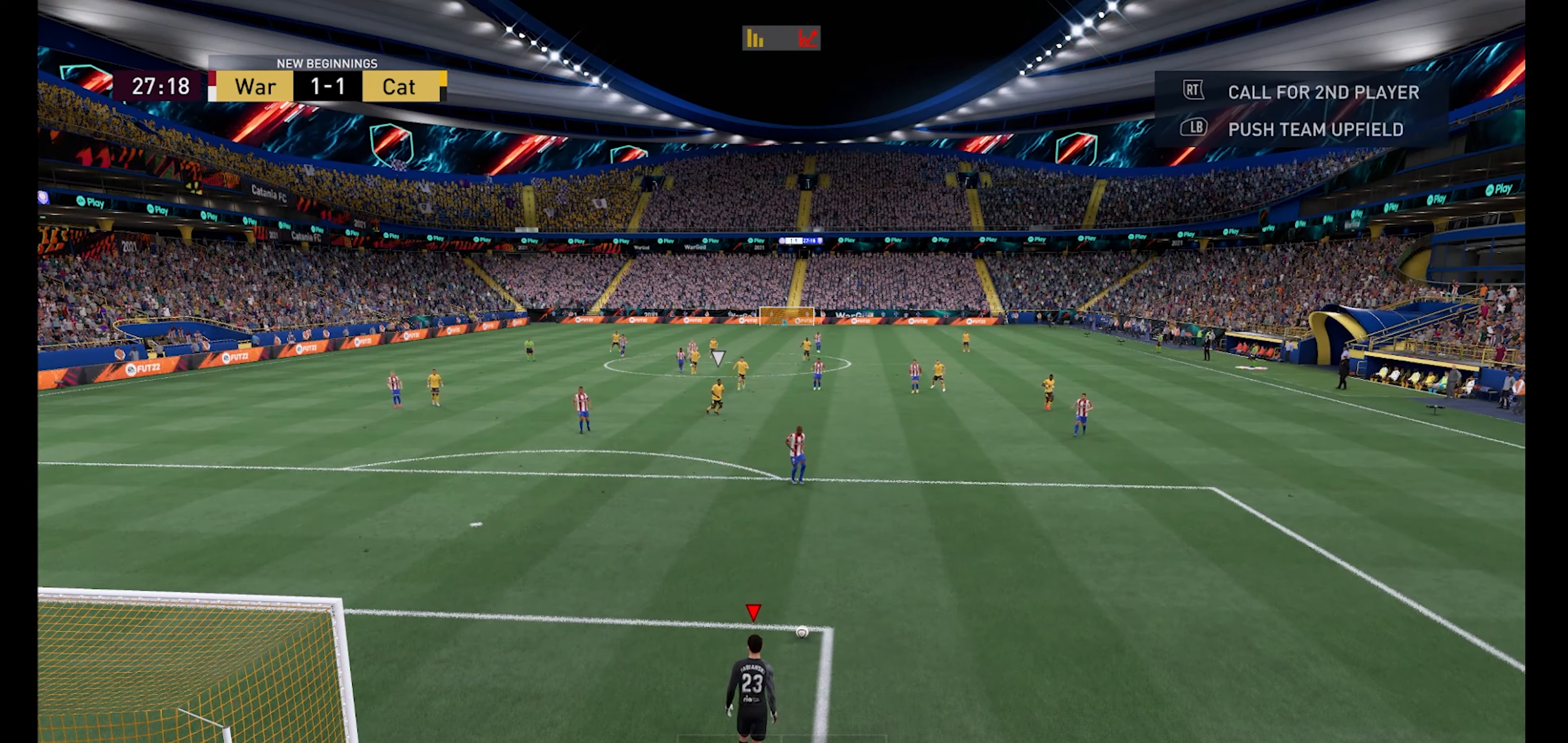
{"buttons": [], "left_stick": "center", "right_stick": "center", "events": [[67, "A", "up"]]}
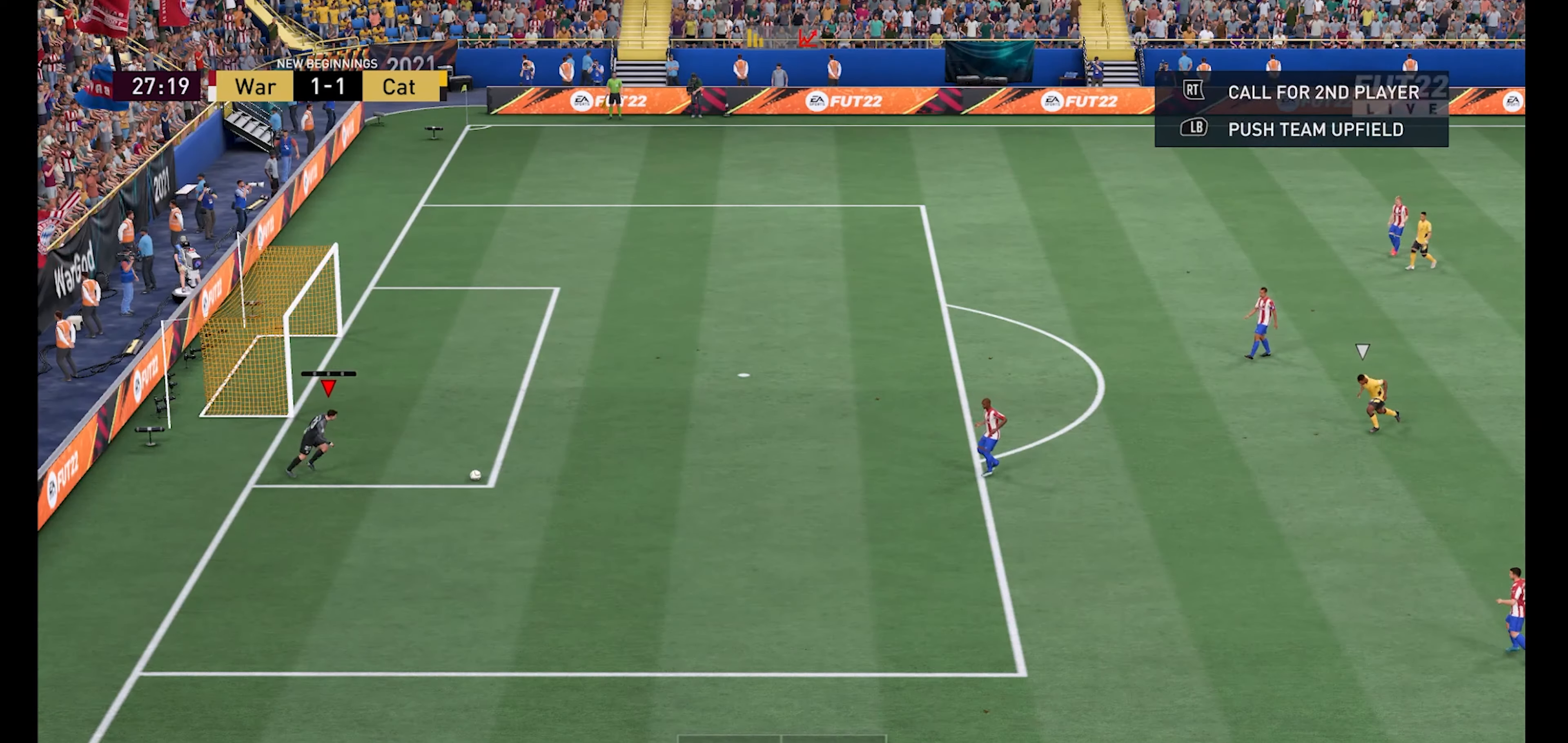
{"buttons": [], "left_stick": "down-left", "right_stick": "center", "events": [[467, "left_stick", "down-left"]]}
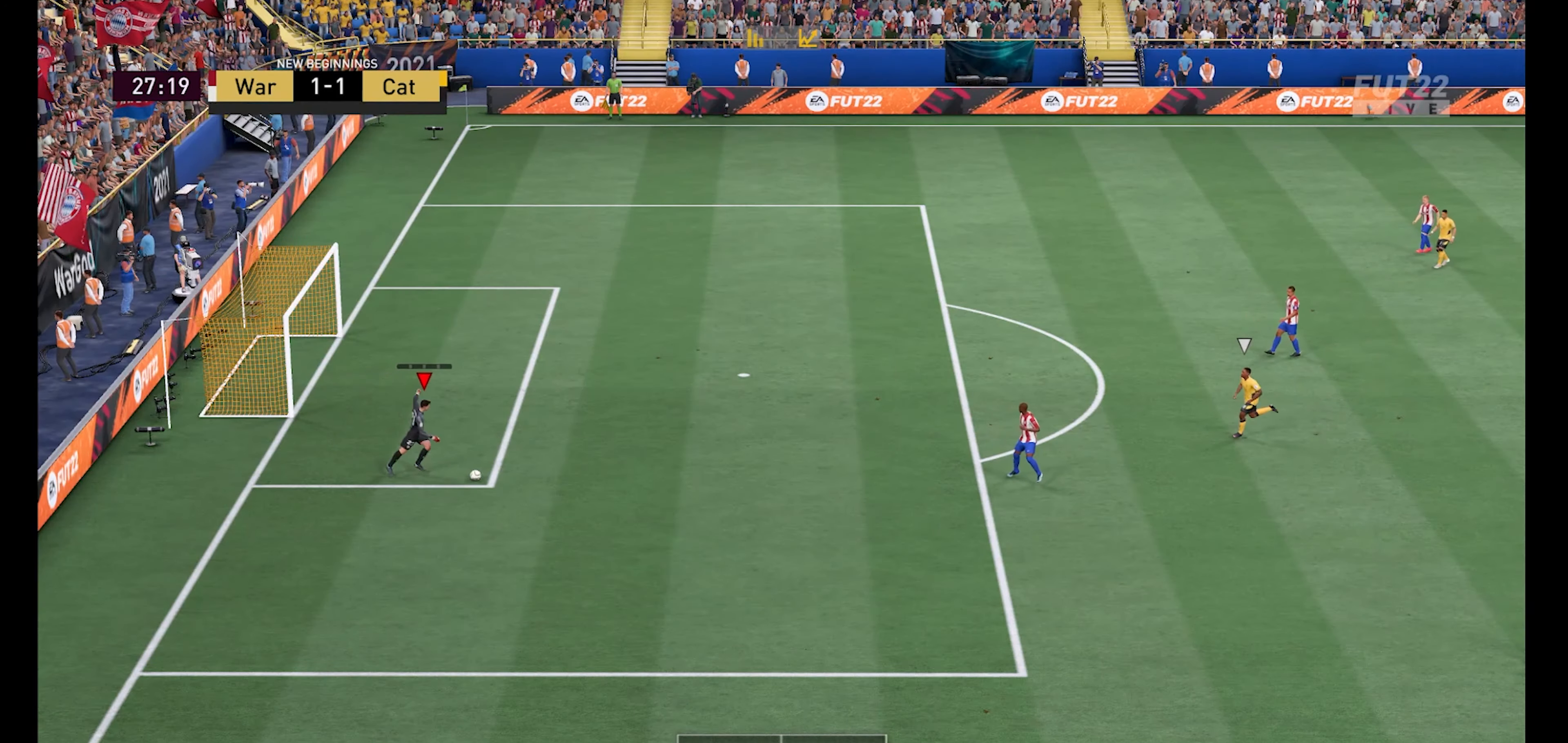
{"buttons": [], "left_stick": "down-left", "right_stick": "center", "events": []}
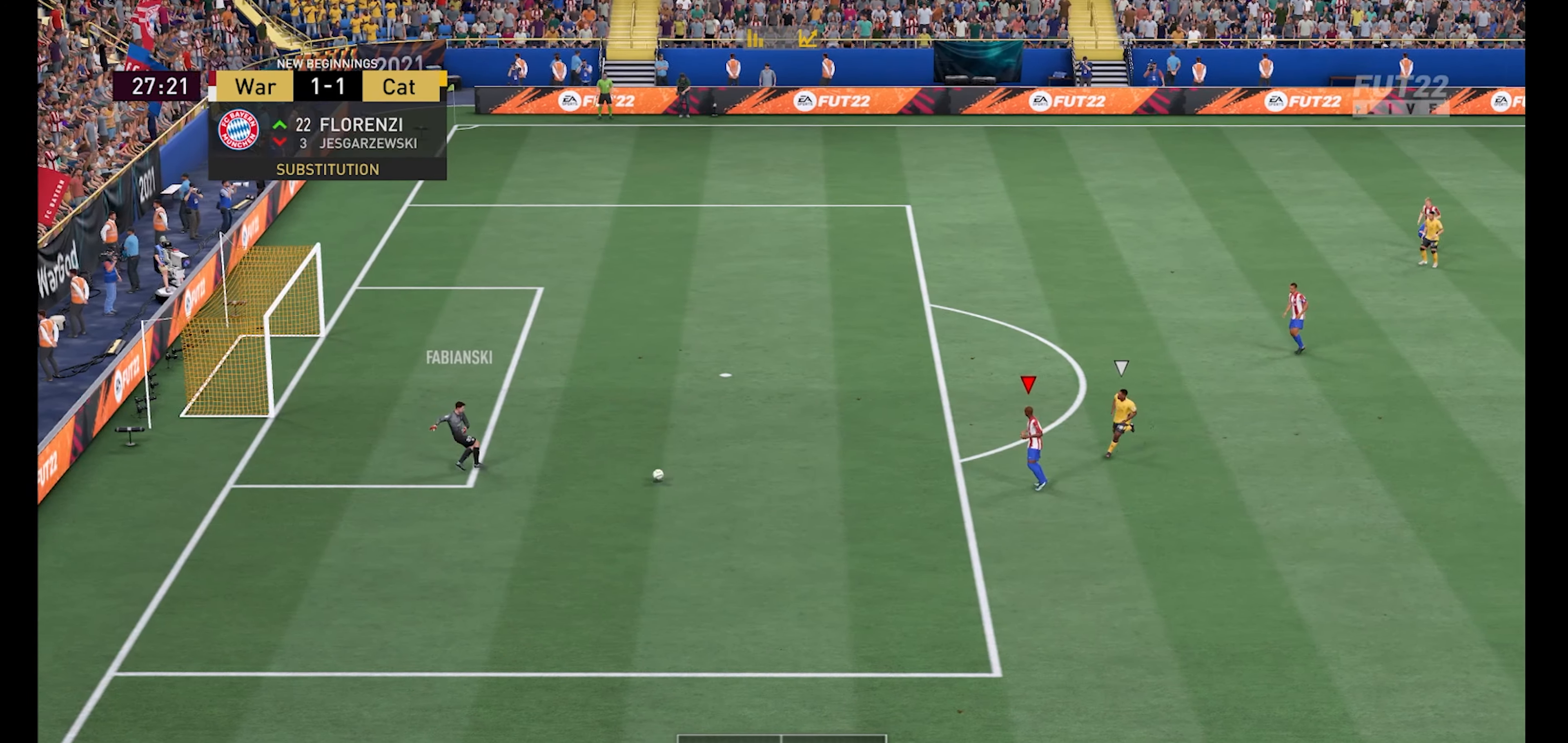
{"buttons": [], "left_stick": "down-right", "right_stick": "center", "events": [[33, "left_stick", "down-right"], [67, "A", "down"], [167, "A", "up"]]}
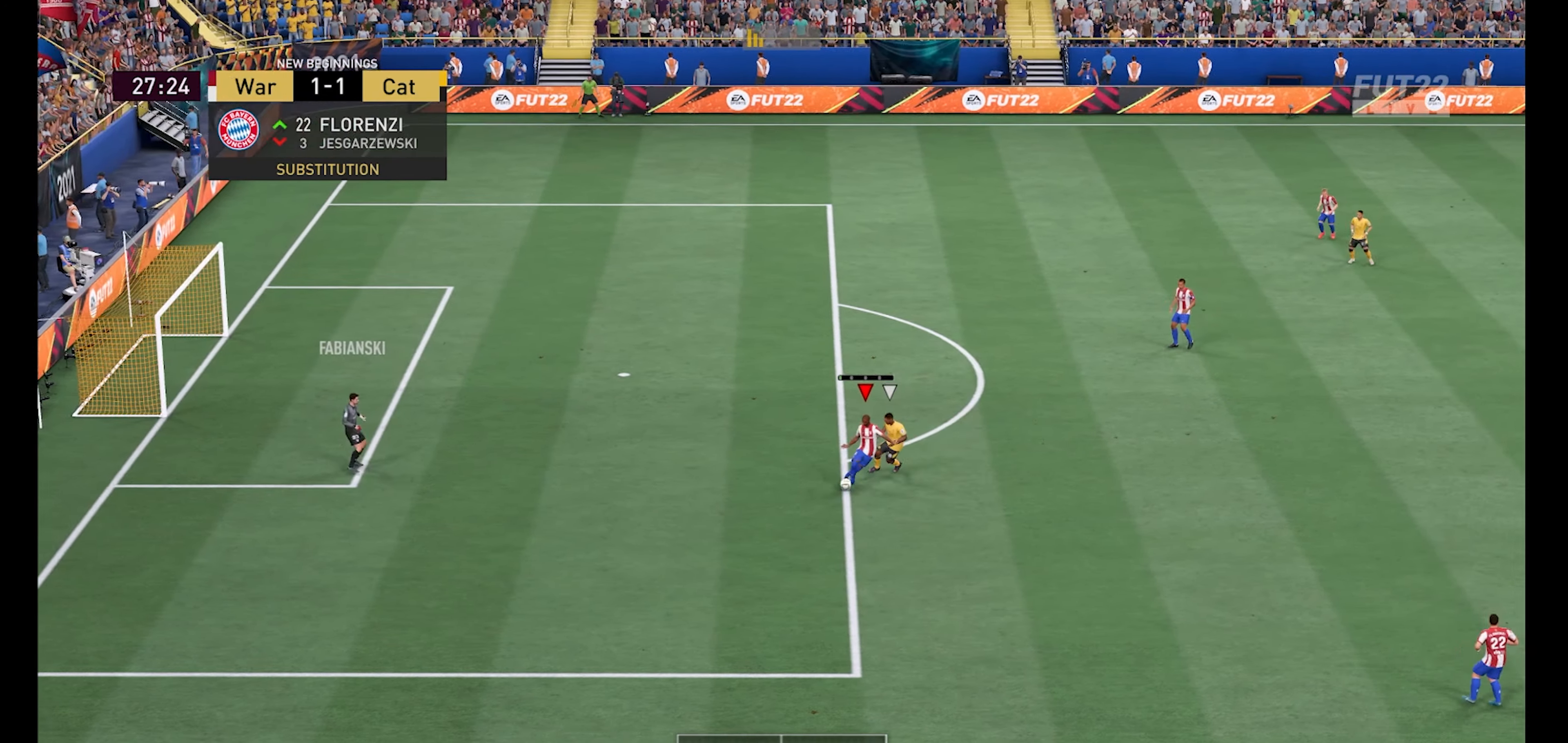
{"buttons": [], "left_stick": "down-left", "right_stick": "center", "events": [[400, "left_stick", "down-left"]]}
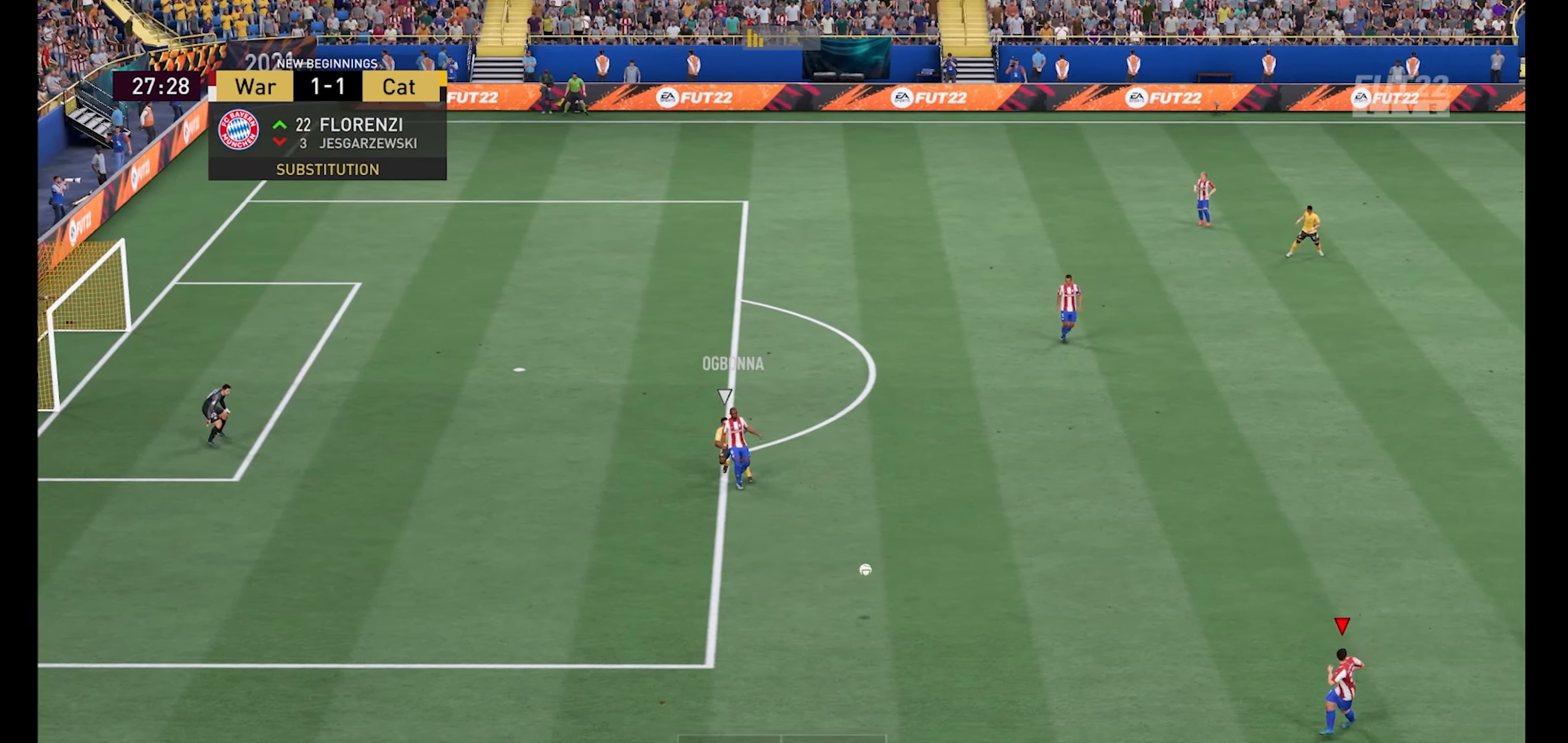
{"buttons": [], "left_stick": "up-right", "right_stick": "center", "events": [[233, "left_stick", "left"], [366, "left_stick", "up"], [433, "left_stick", "up-right"]]}
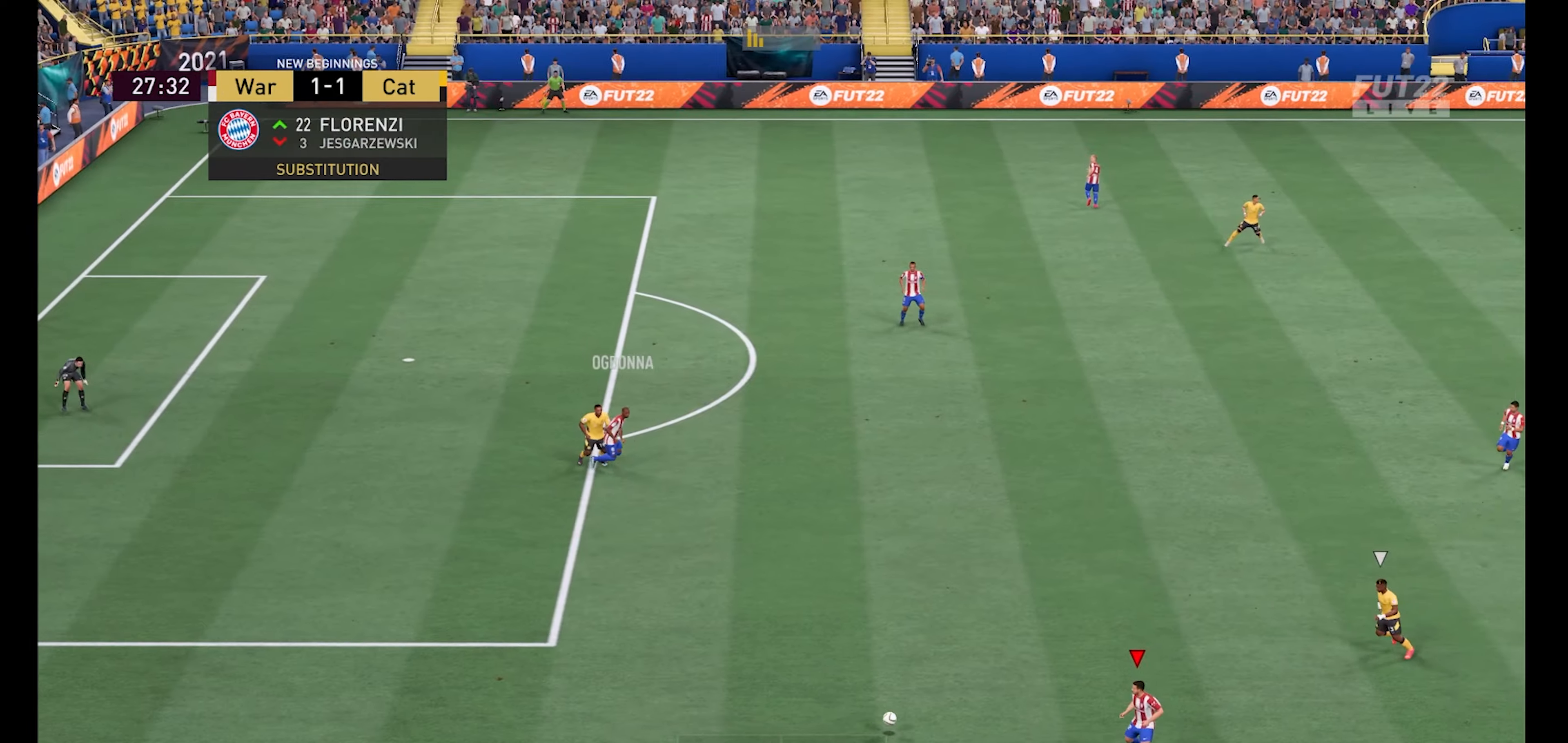
{"buttons": [], "left_stick": "up-right", "right_stick": "center", "events": [[100, "right_stick", "up"], [333, "right_stick", "center"]]}
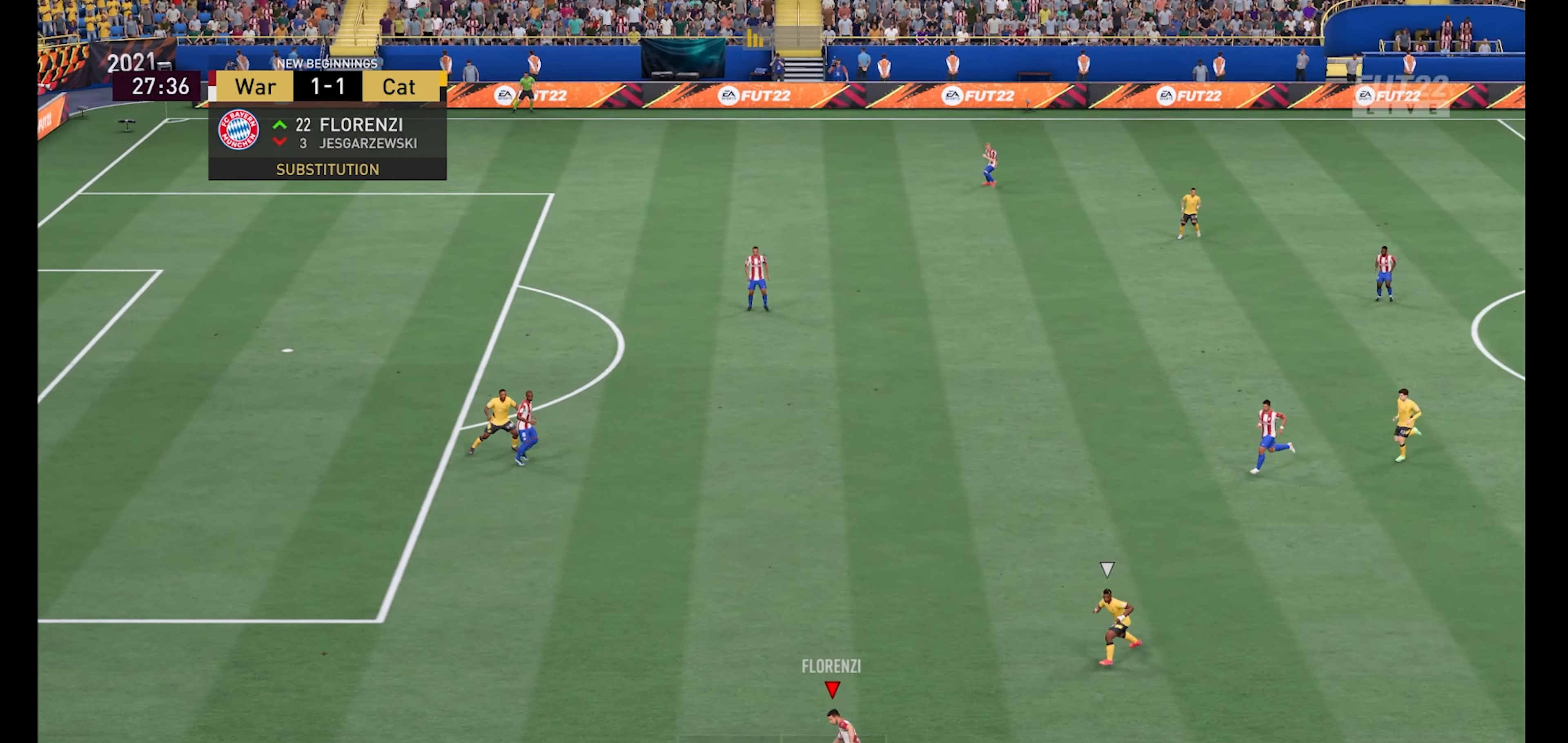
{"buttons": [], "left_stick": "up-right", "right_stick": "center", "events": []}
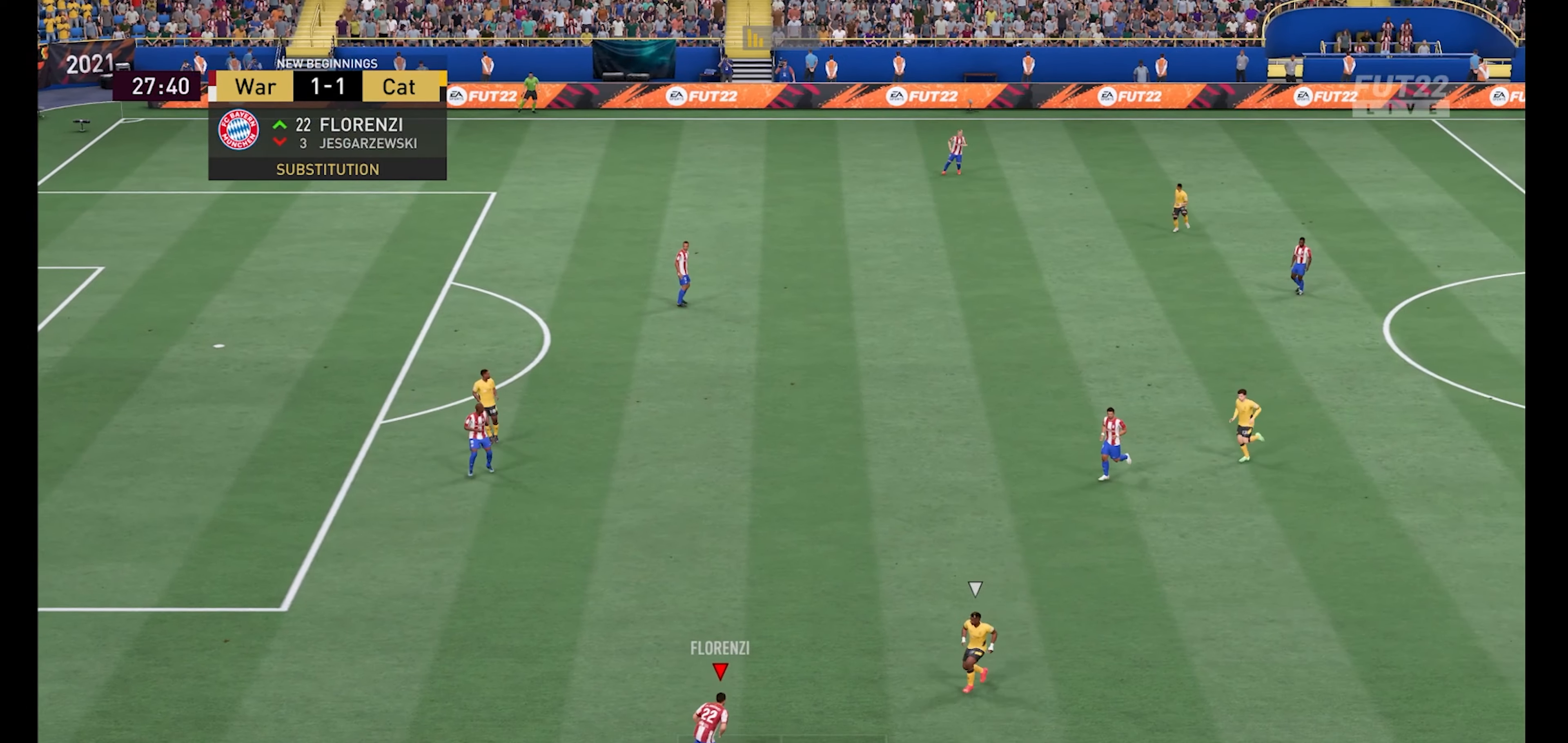
{"buttons": [], "left_stick": "down-right", "right_stick": "center", "events": [[33, "left_stick", "right"], [100, "right_stick", "right"], [233, "left_stick", "up"], [300, "right_stick", "center"], [433, "left_stick", "down-right"]]}
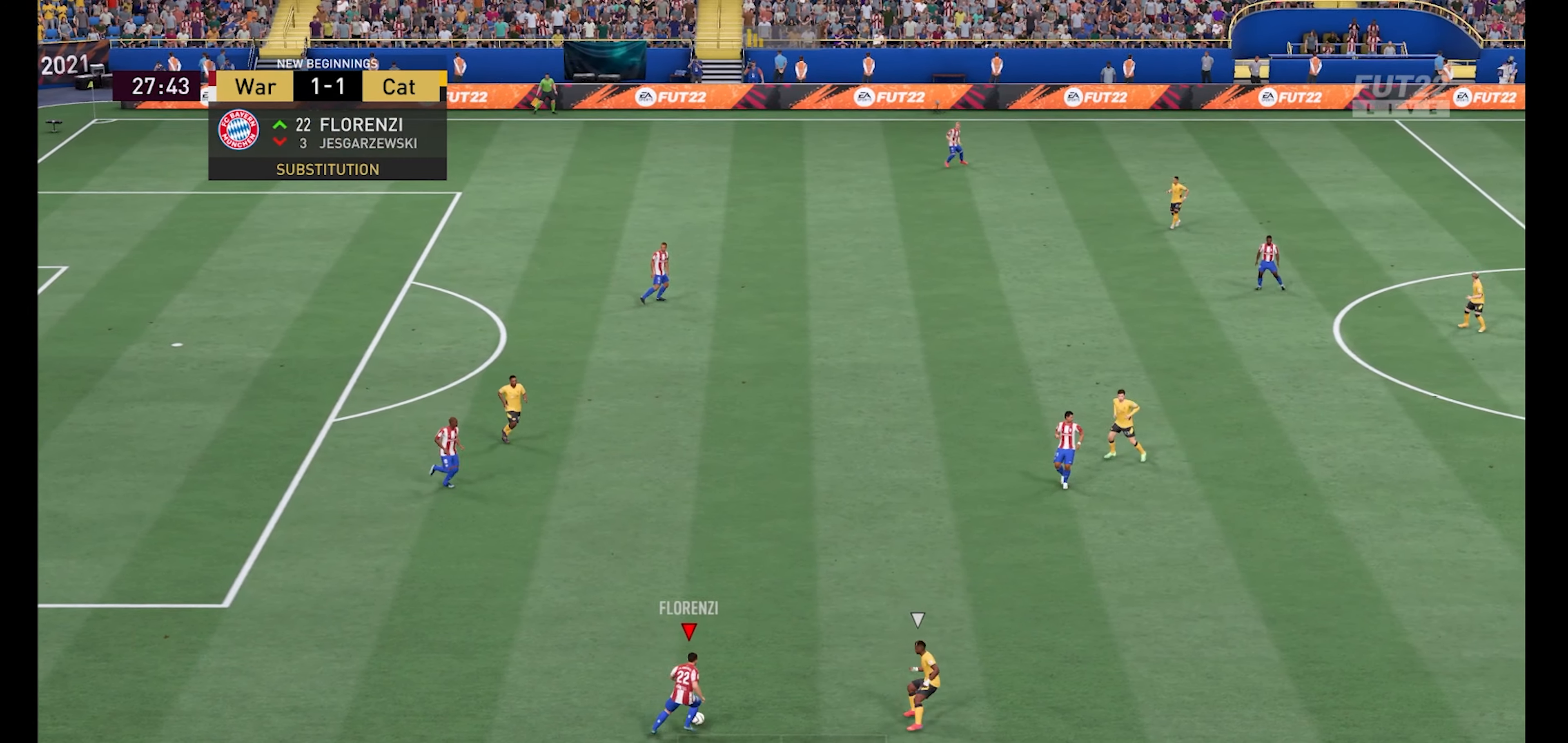
{"buttons": [], "left_stick": "up-right", "right_stick": "center", "events": [[166, "left_stick", "up"], [466, "left_stick", "up-right"]]}
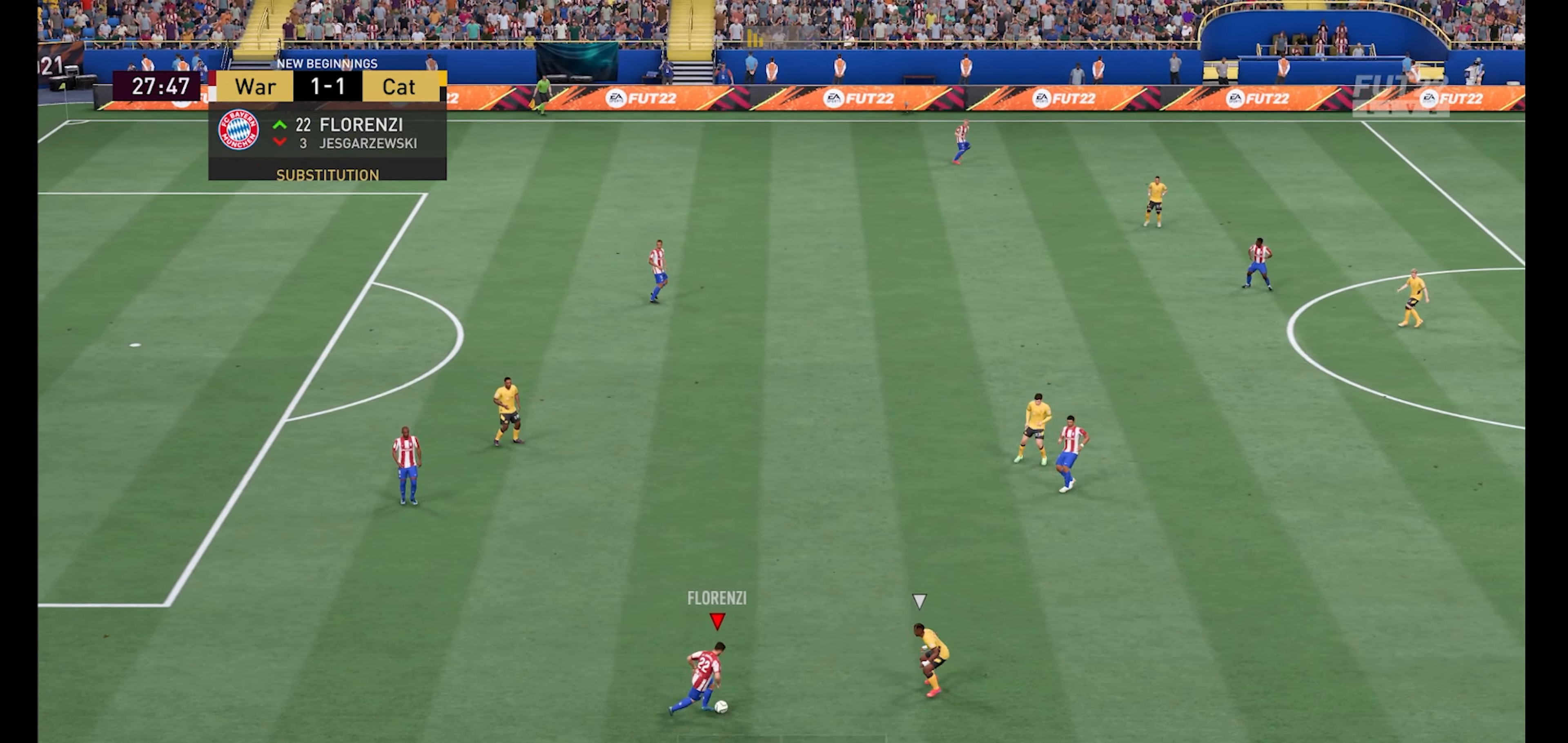
{"buttons": [], "left_stick": "right", "right_stick": "center", "events": [[33, "A", "down"], [133, "A", "up"], [366, "left_stick", "right"]]}
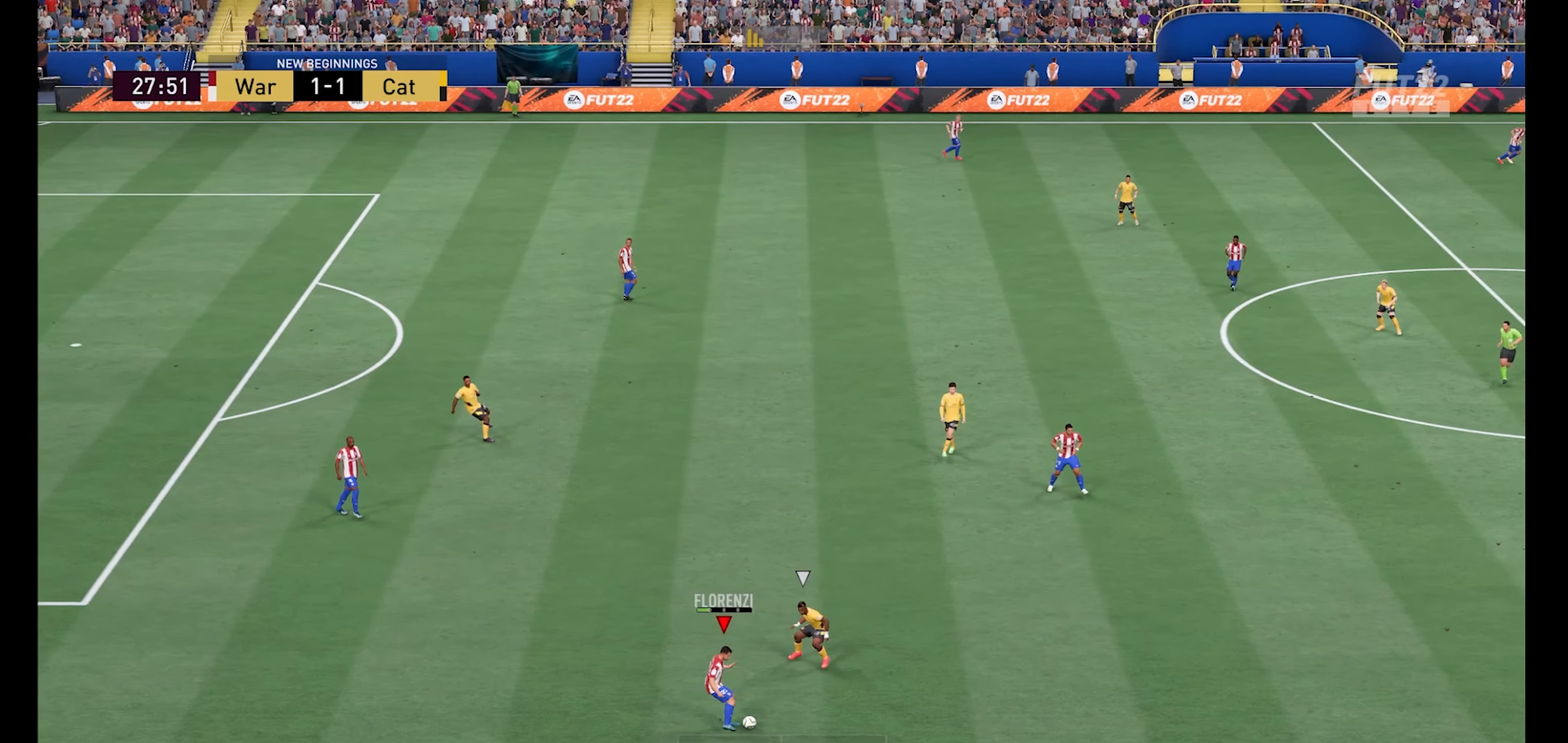
{"buttons": ["R1"], "left_stick": "right", "right_stick": "center", "events": [[133, "R1", "down"]]}
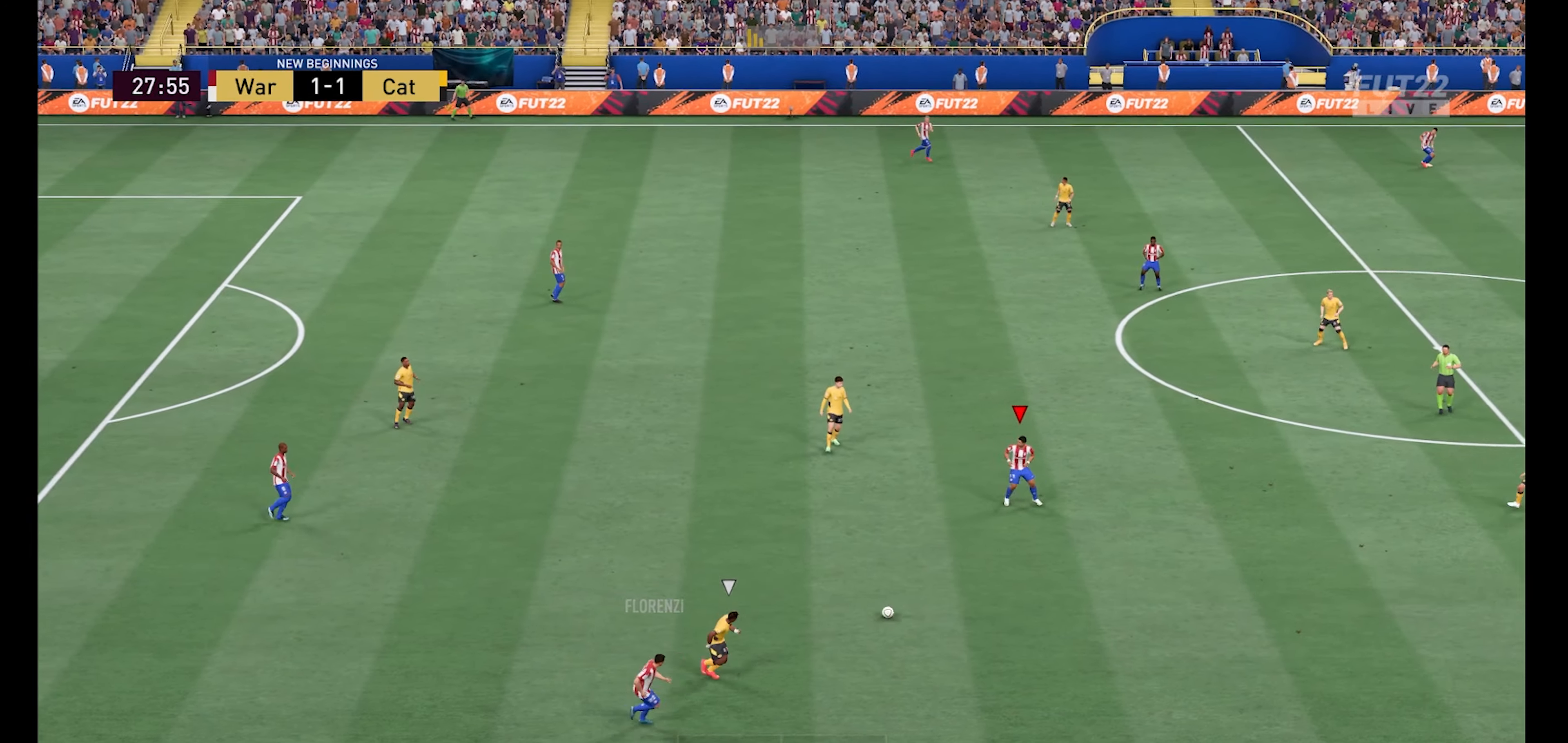
{"buttons": ["R1"], "left_stick": "right", "right_stick": "center", "events": []}
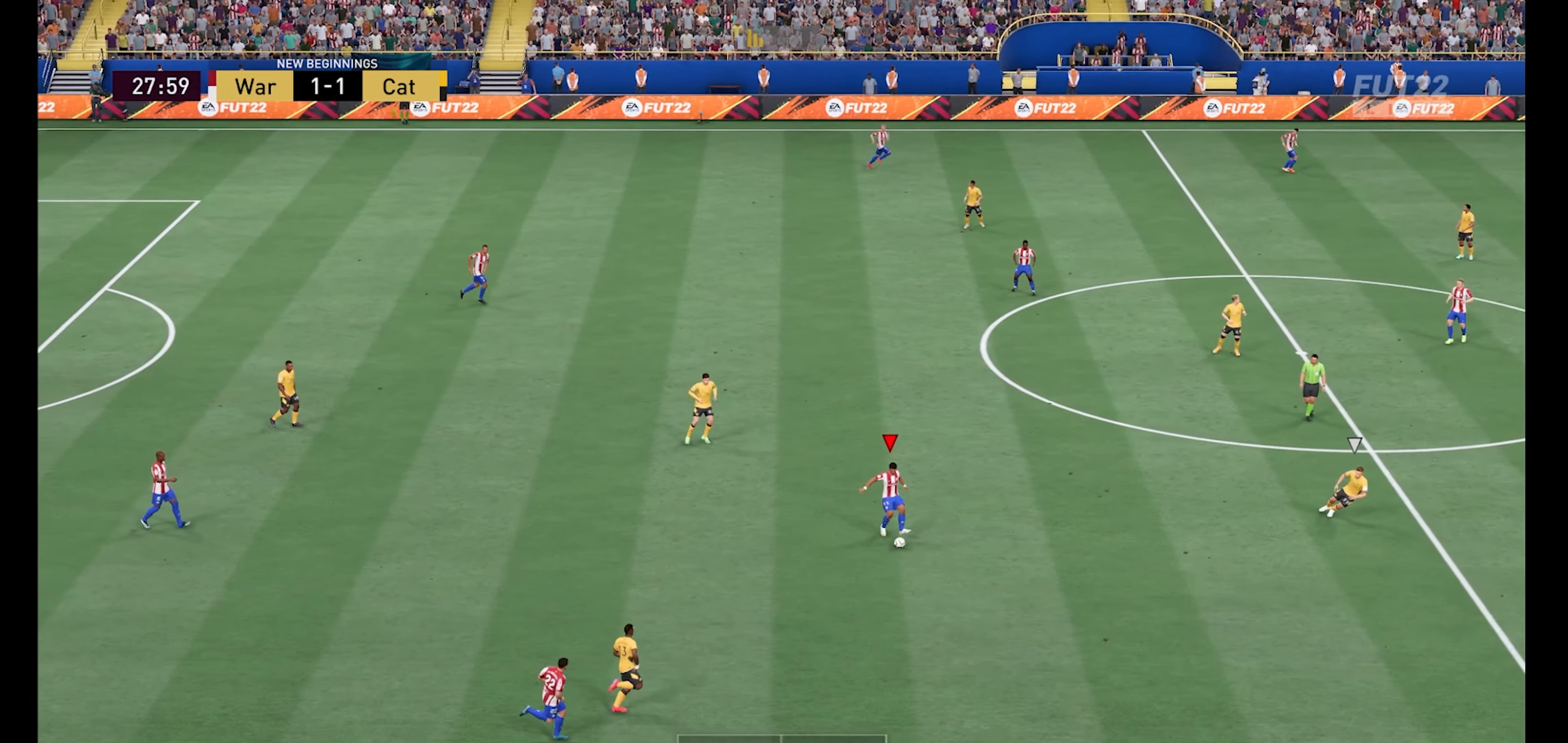
{"buttons": ["A"], "left_stick": "down-right", "right_stick": "center", "events": [[233, "R1", "up"], [233, "left_stick", "down-right"], [500, "A", "down"]]}
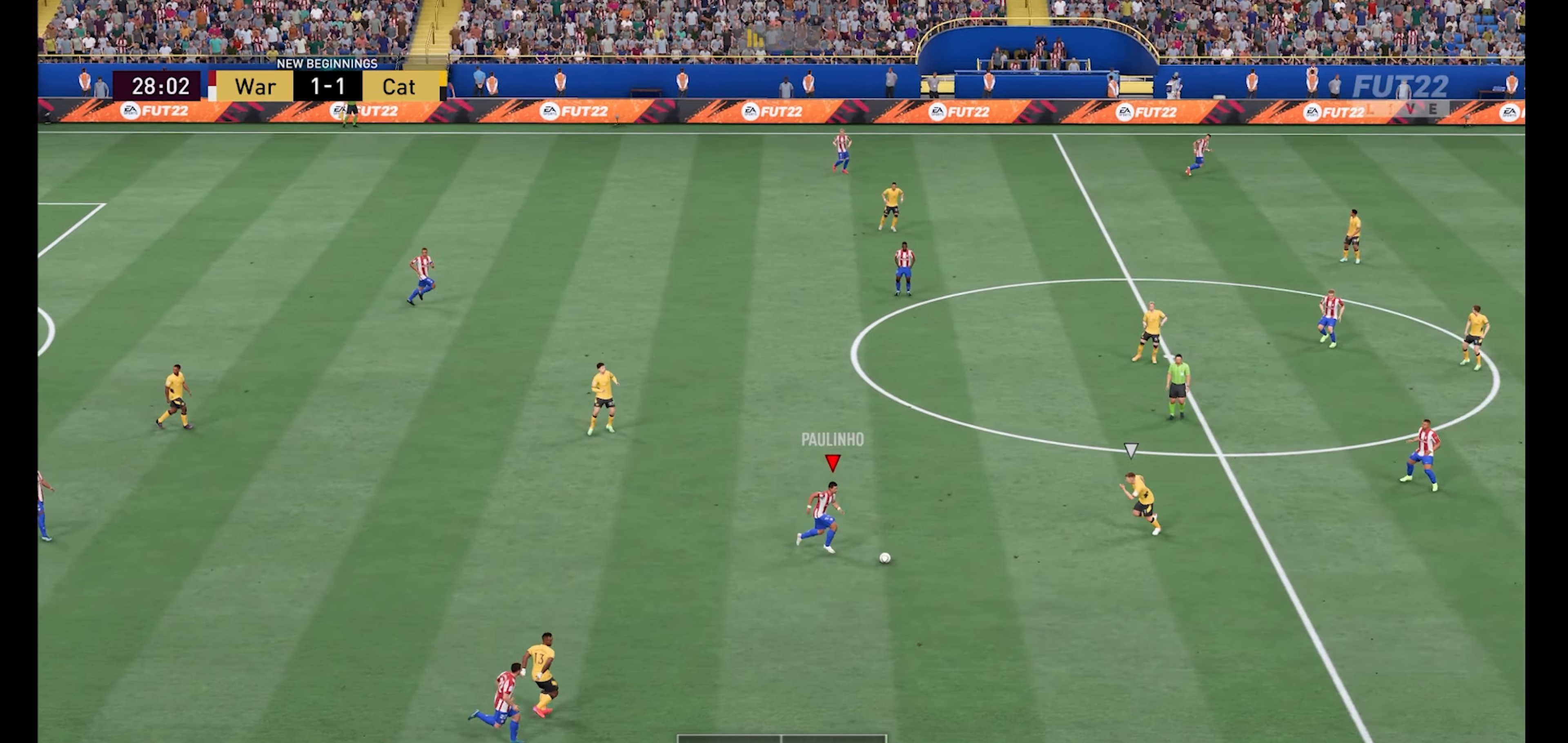
{"buttons": [], "left_stick": "down-right", "right_stick": "center", "events": [[133, "A", "up"]]}
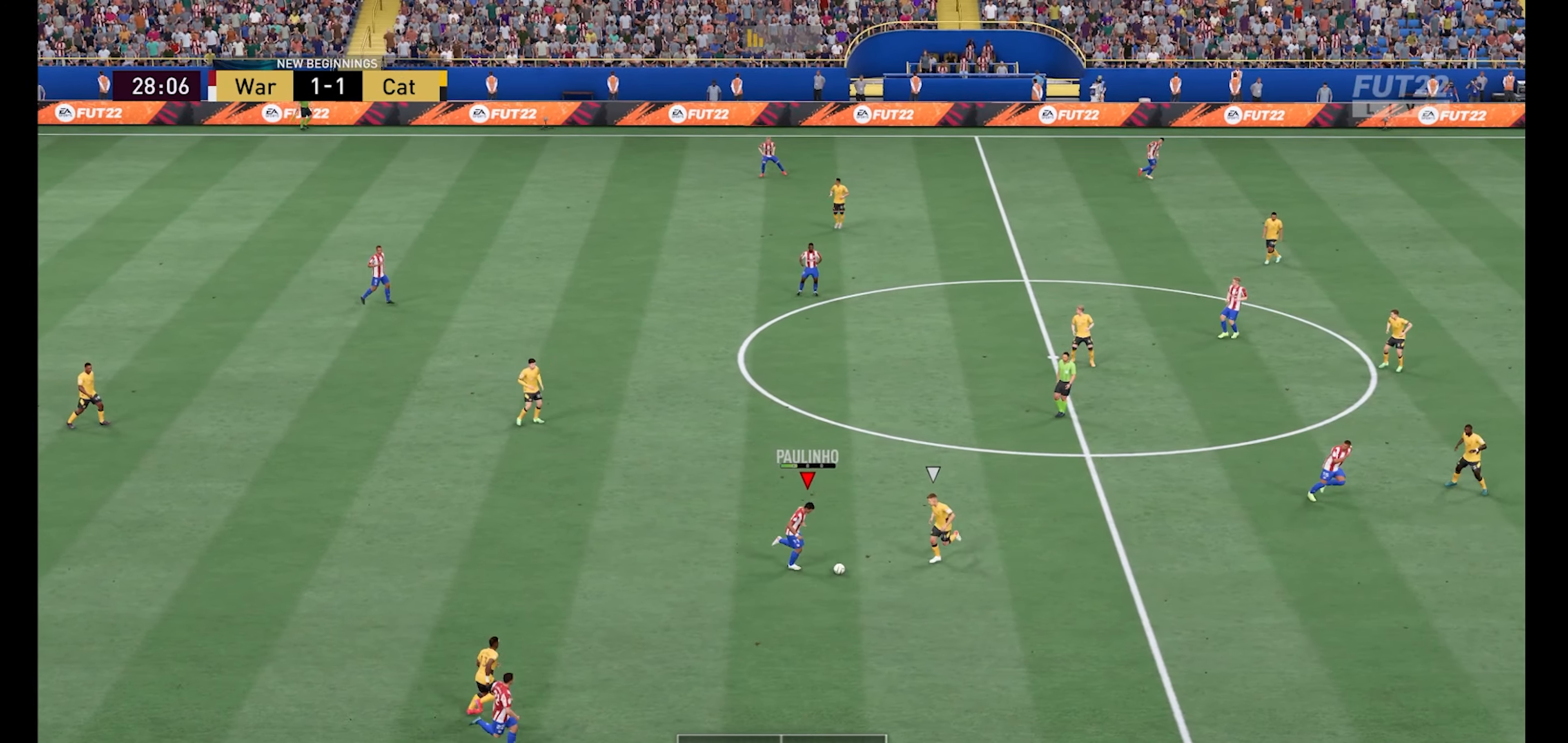
{"buttons": [], "left_stick": "right", "right_stick": "center", "events": [[133, "left_stick", "center"], [500, "left_stick", "right"]]}
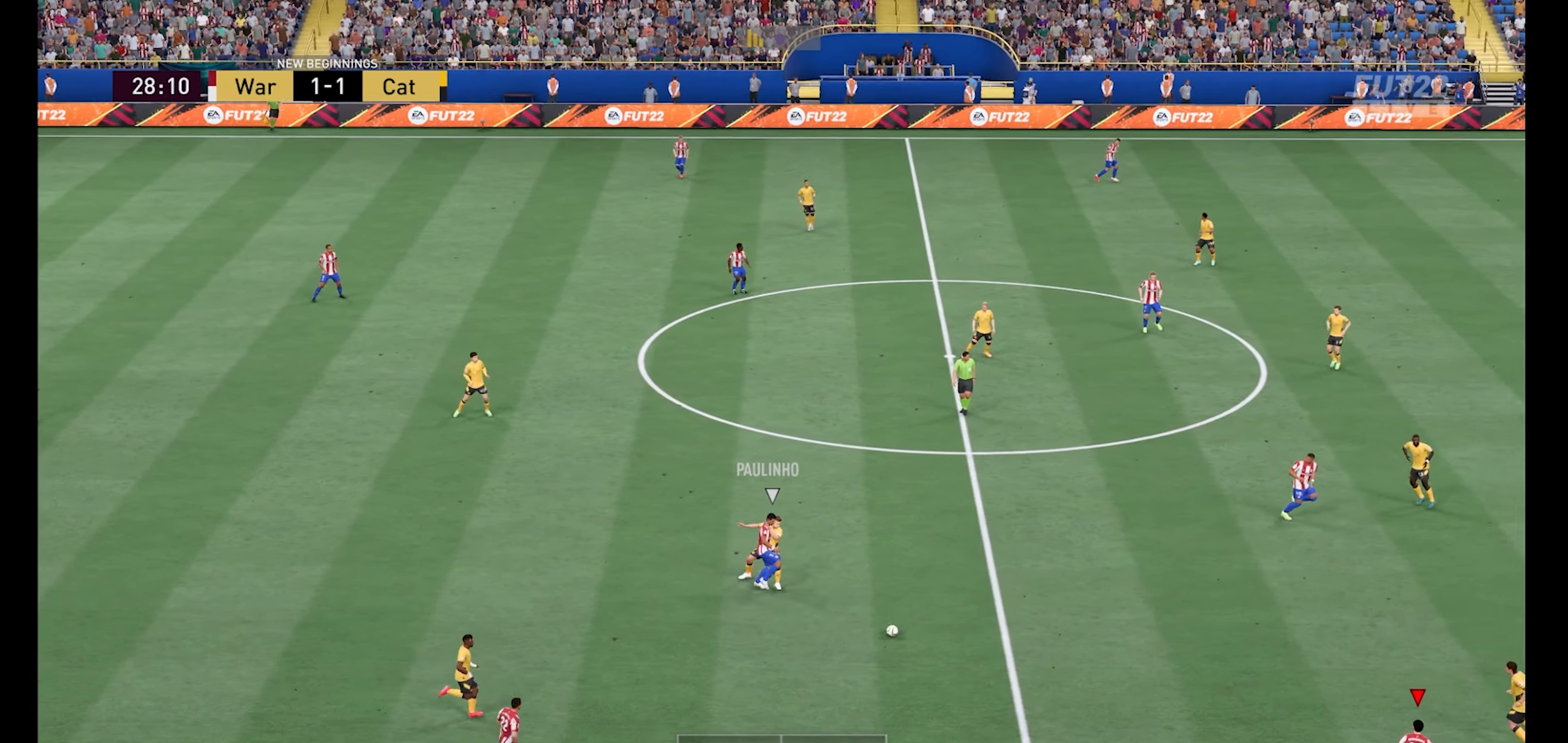
{"buttons": ["Y"], "left_stick": "up", "right_stick": "center", "events": [[100, "R1", "down"], [100, "left_stick", "up-right"], [434, "R1", "up"], [434, "left_stick", "up"], [467, "Y", "down"]]}